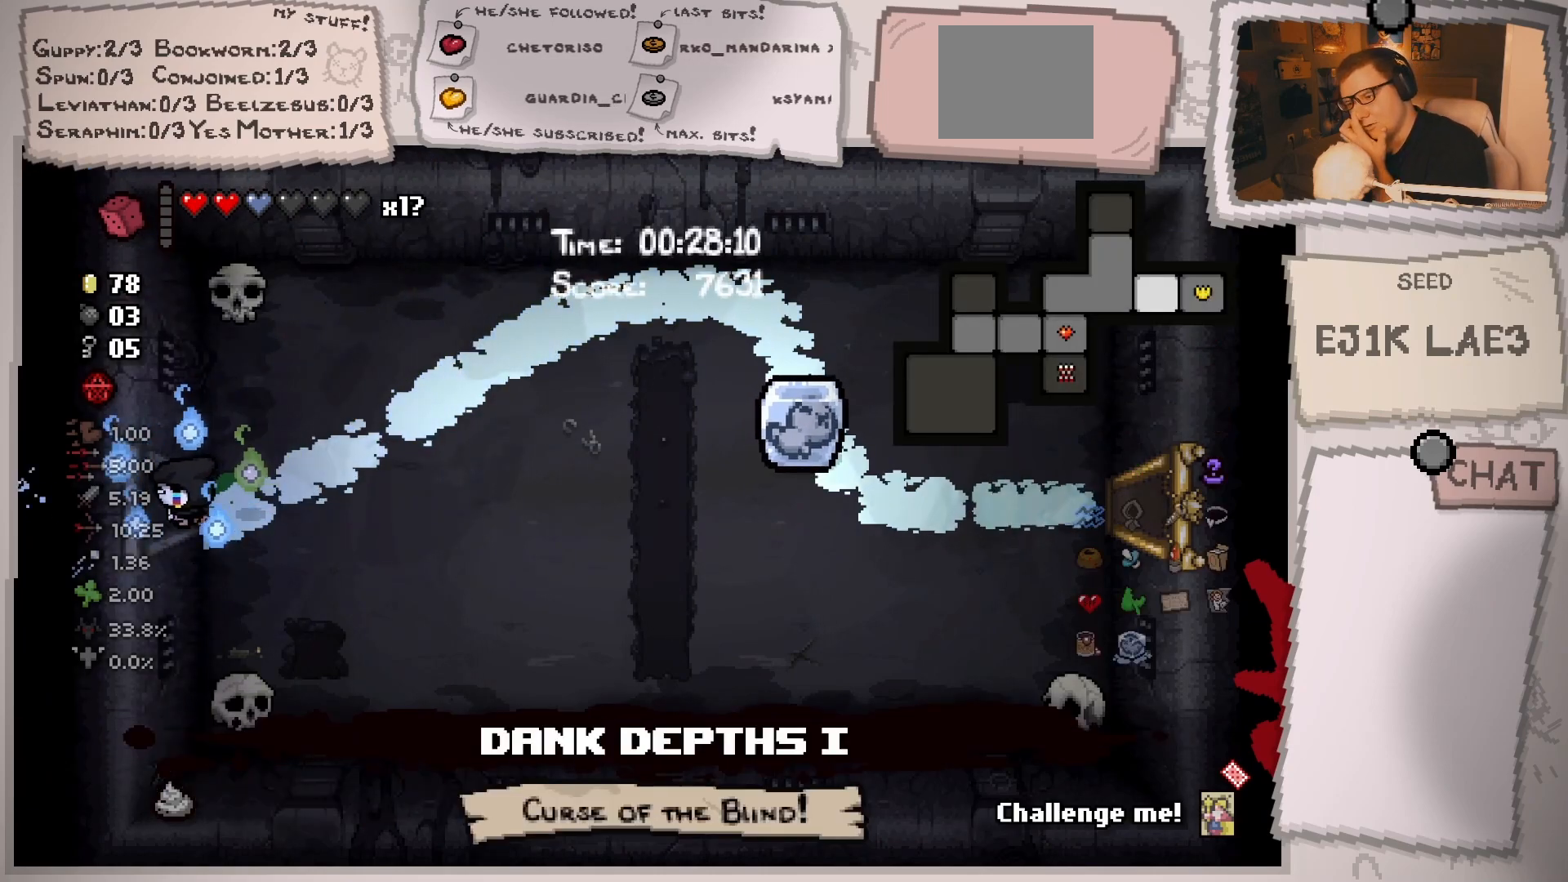
Gameplay with a controller (Xbox layout); each line is a JSON object with the inputs held at the frame after it. "events" lists button and stick changes between this image and that frame as [ms after this image, input, new state], when the widget could be followed in between. Not read: L2 L3 R3.
{"buttons": [], "left_stick": "center", "right_stick": "center", "events": [[233, "left_stick", "center"]]}
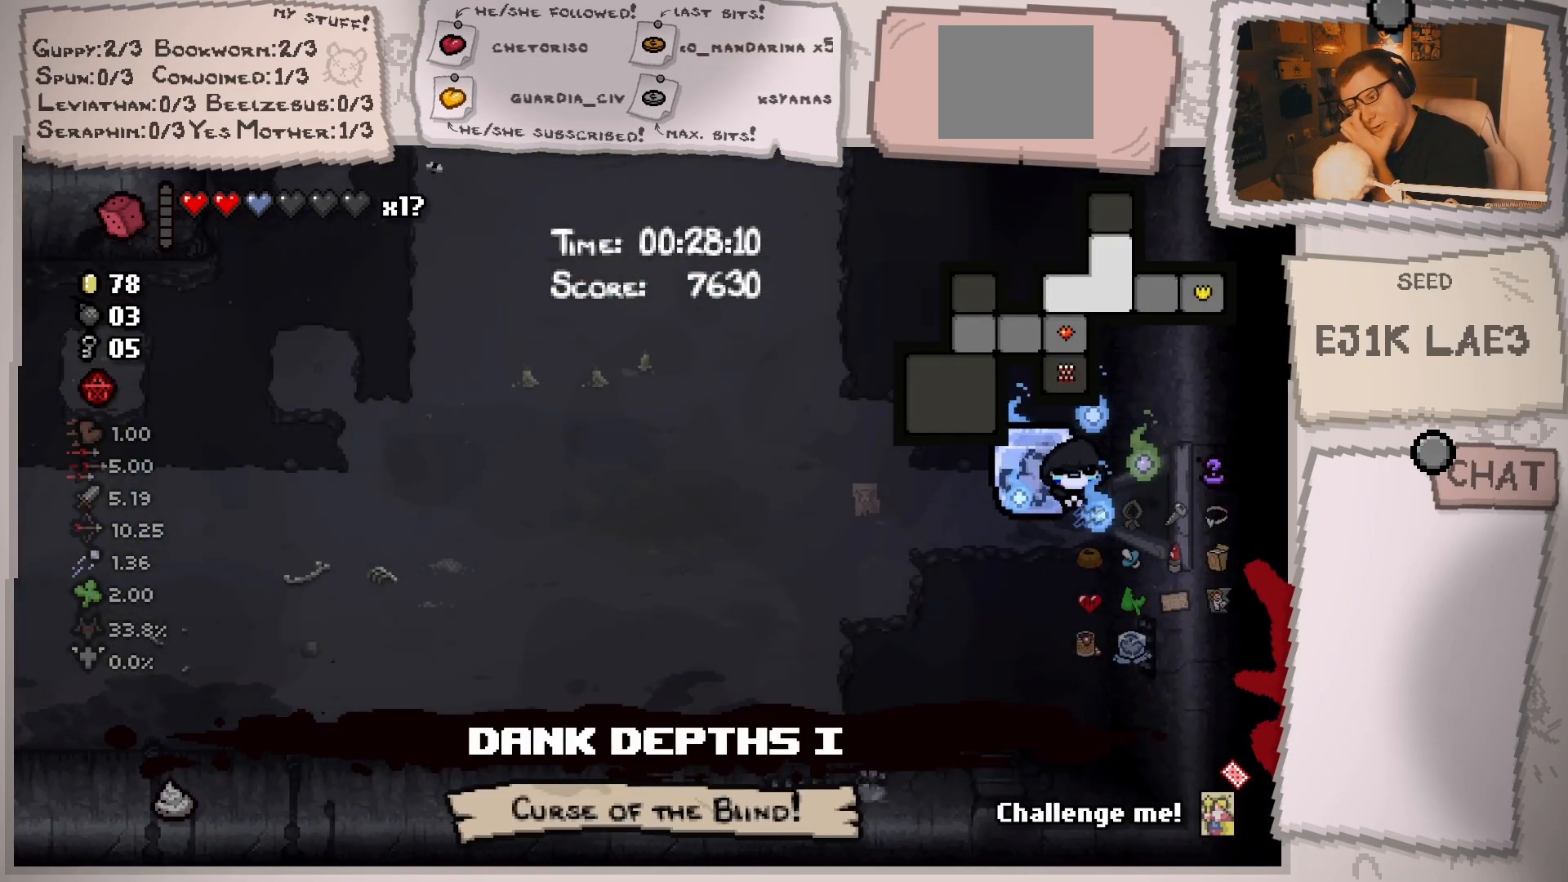
{"buttons": [], "left_stick": "center", "right_stick": "center", "events": []}
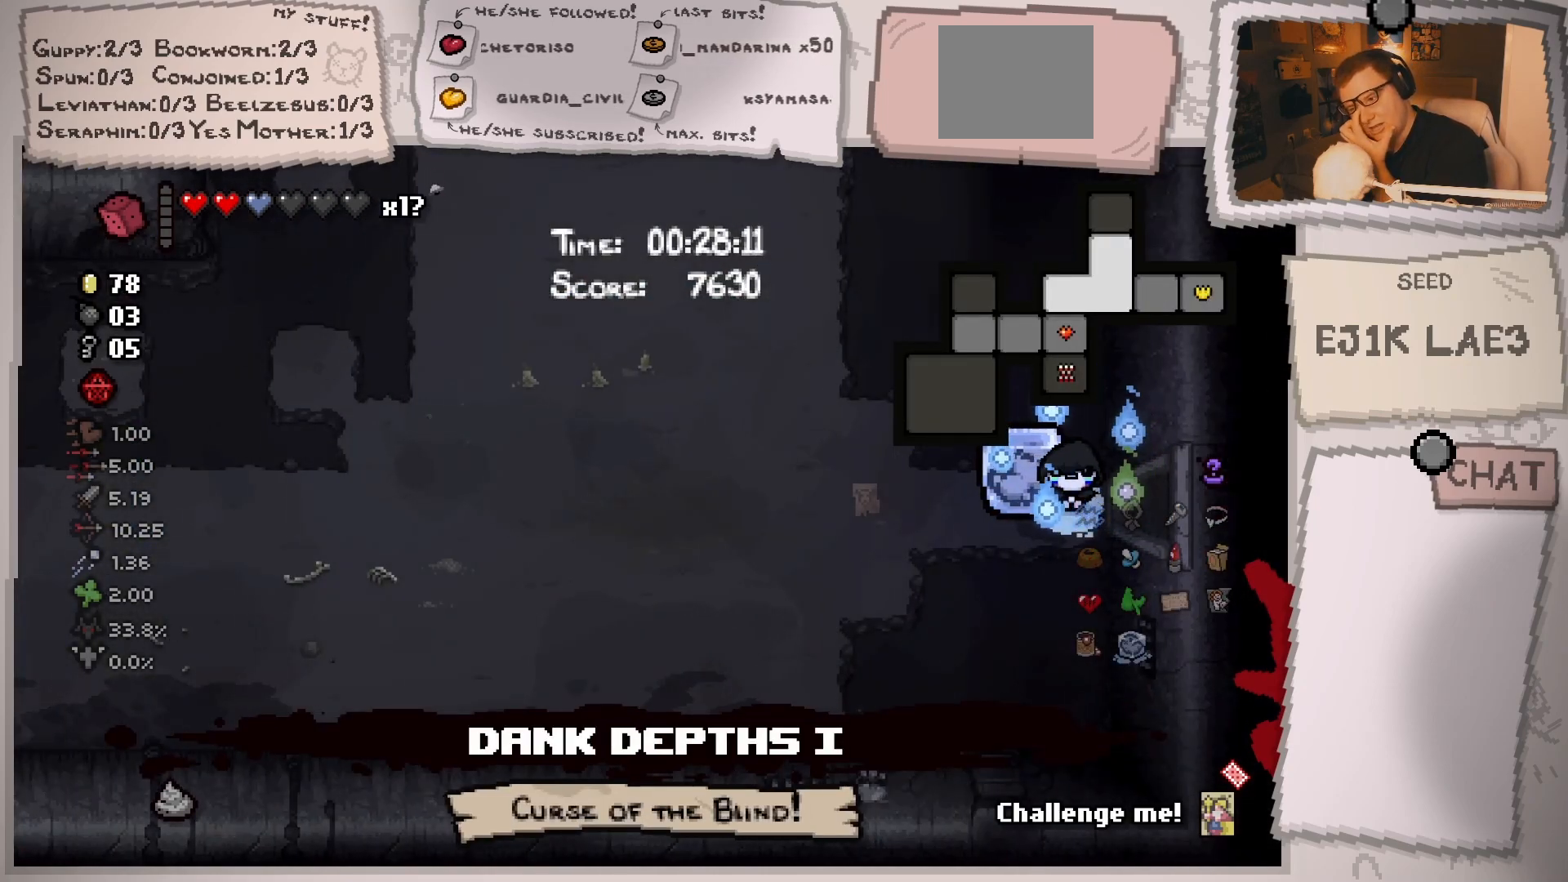
{"buttons": [], "left_stick": "center", "right_stick": "center", "events": [[50, "left_stick", "left"], [333, "left_stick", "center"]]}
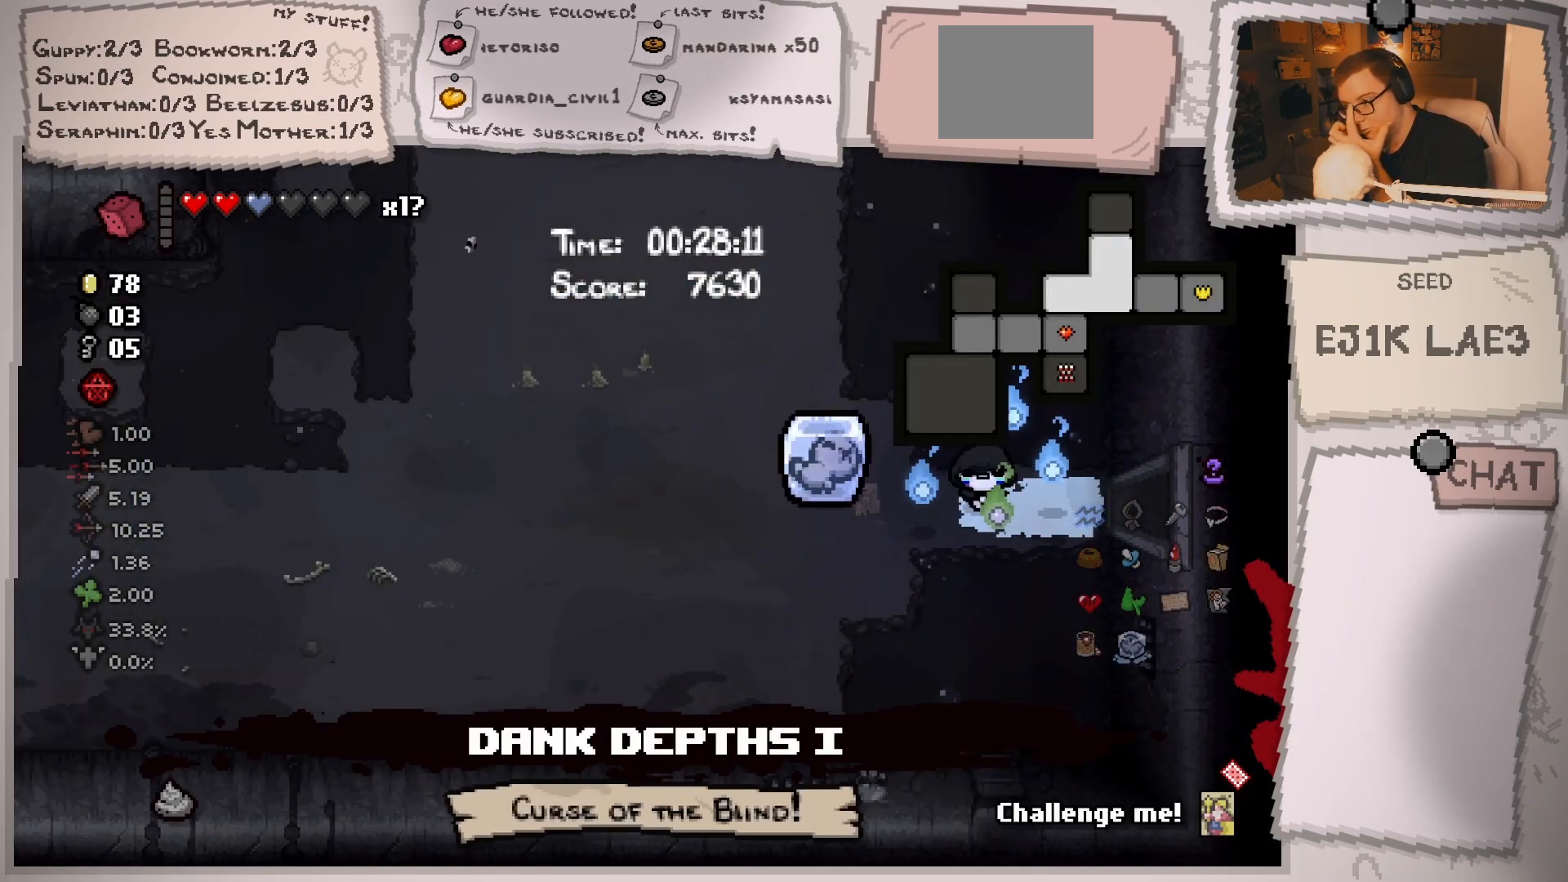
{"buttons": [], "left_stick": "center", "right_stick": "center", "events": [[67, "left_stick", "left"], [367, "left_stick", "center"]]}
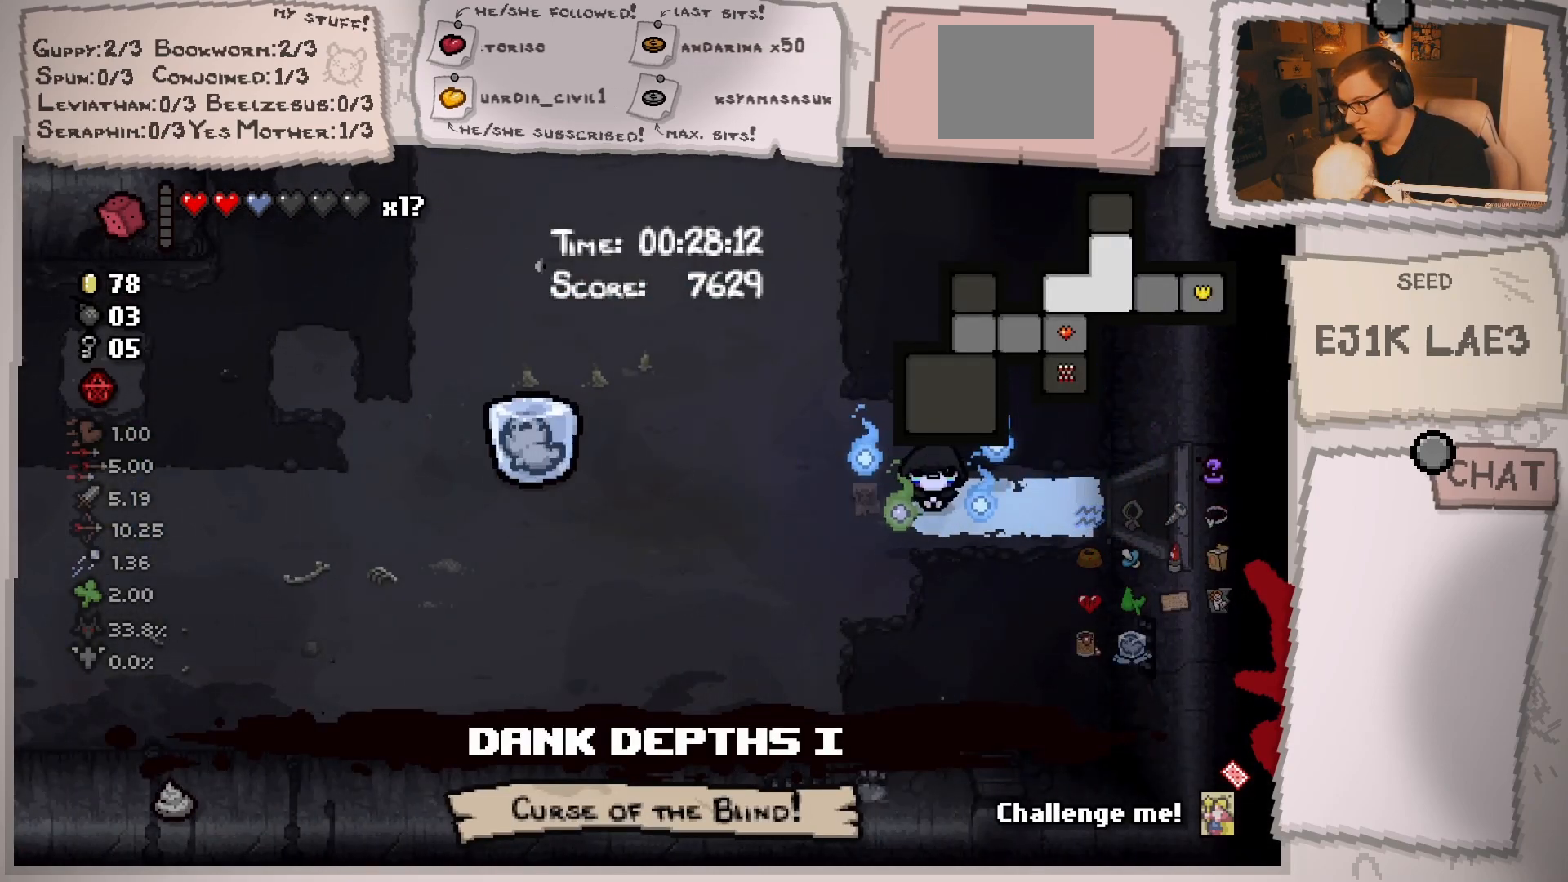
{"buttons": [], "left_stick": "center", "right_stick": "center", "events": []}
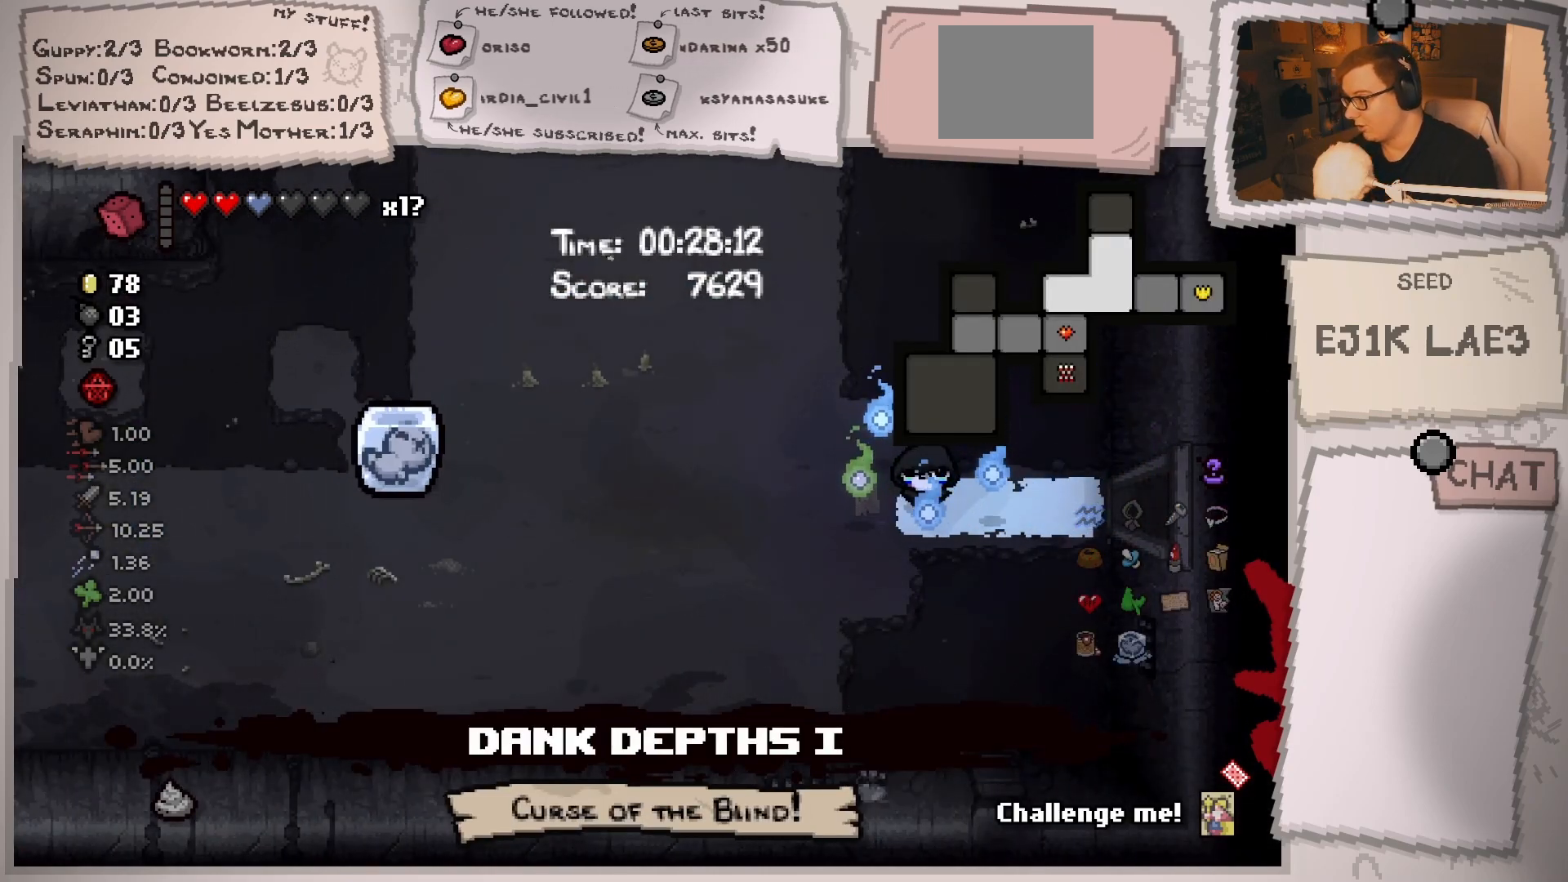
{"buttons": [], "left_stick": "left", "right_stick": "center", "events": [[367, "left_stick", "left"]]}
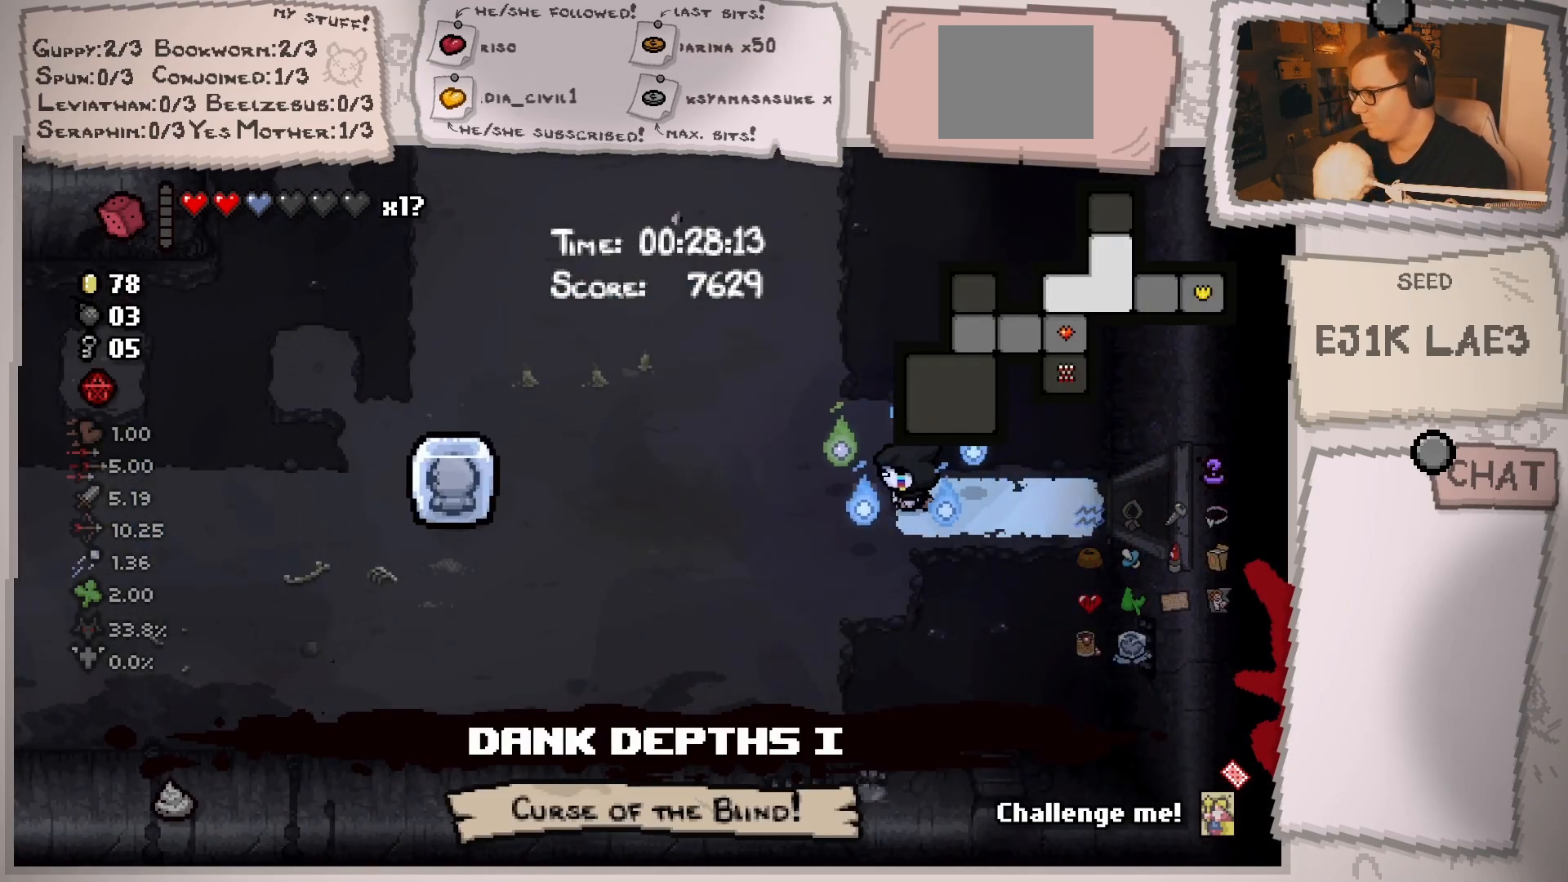
{"buttons": [], "left_stick": "up-left", "right_stick": "up", "events": [[83, "left_stick", "up-left"], [467, "right_stick", "up"]]}
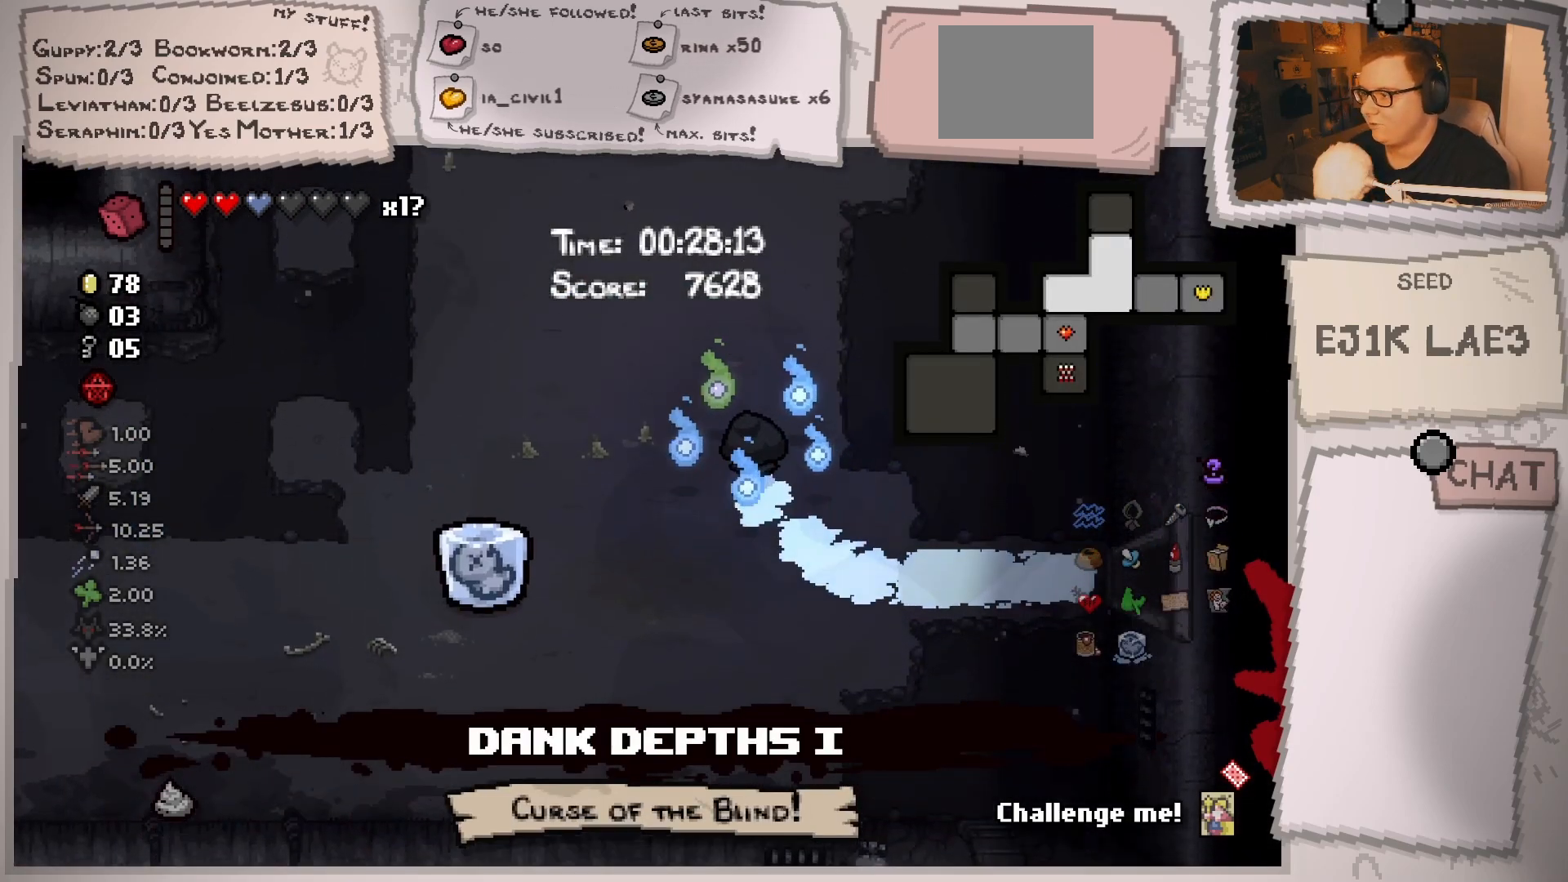
{"buttons": [], "left_stick": "up-left", "right_stick": "up", "events": []}
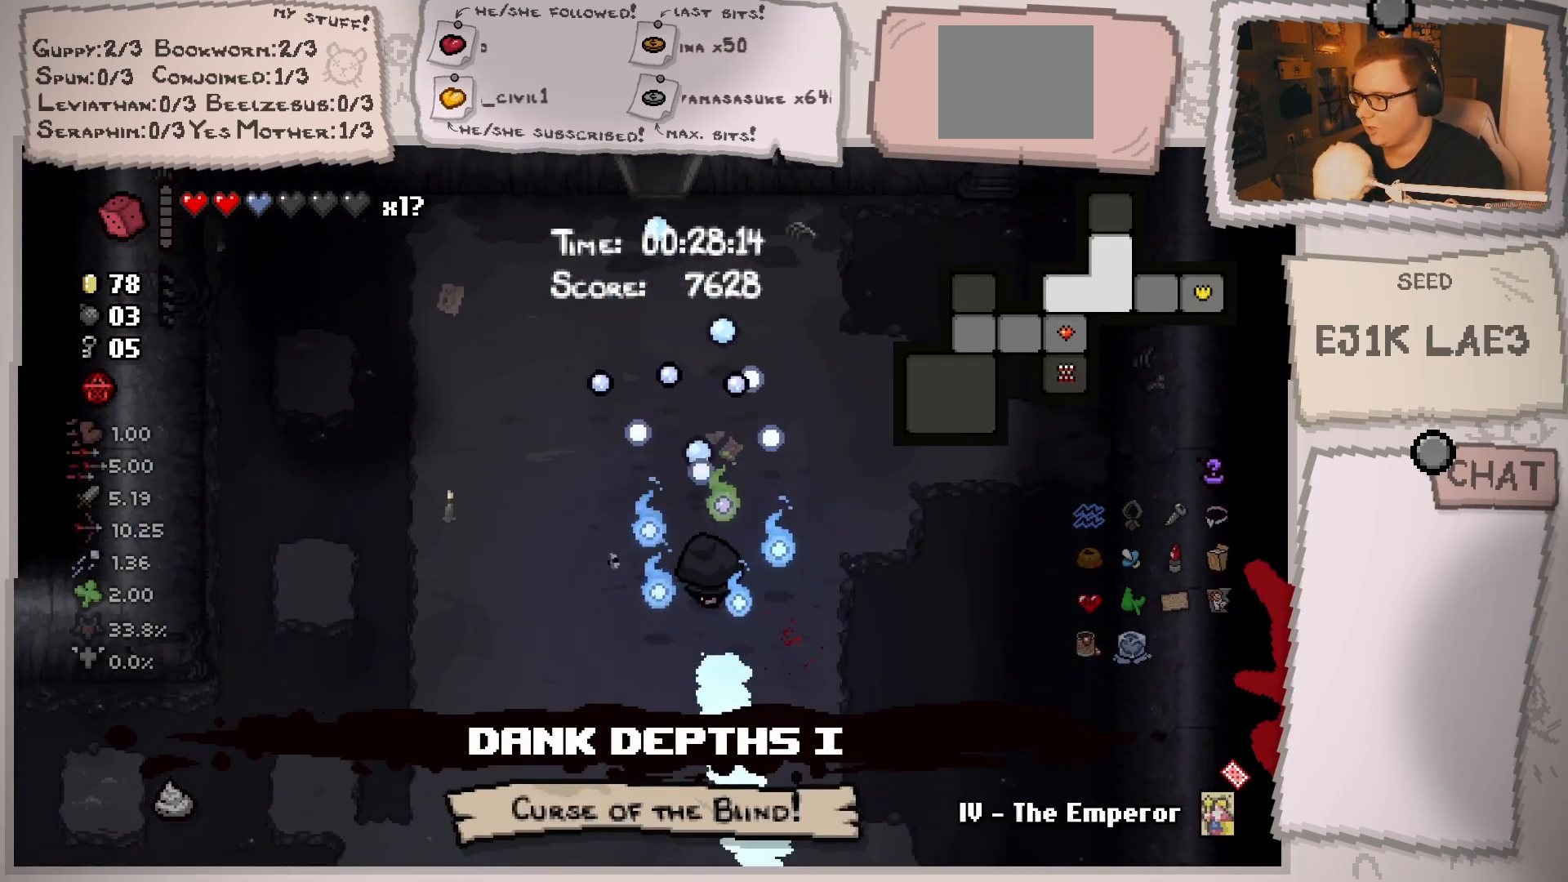
{"buttons": [], "left_stick": "up", "right_stick": "up", "events": [[467, "left_stick", "up"]]}
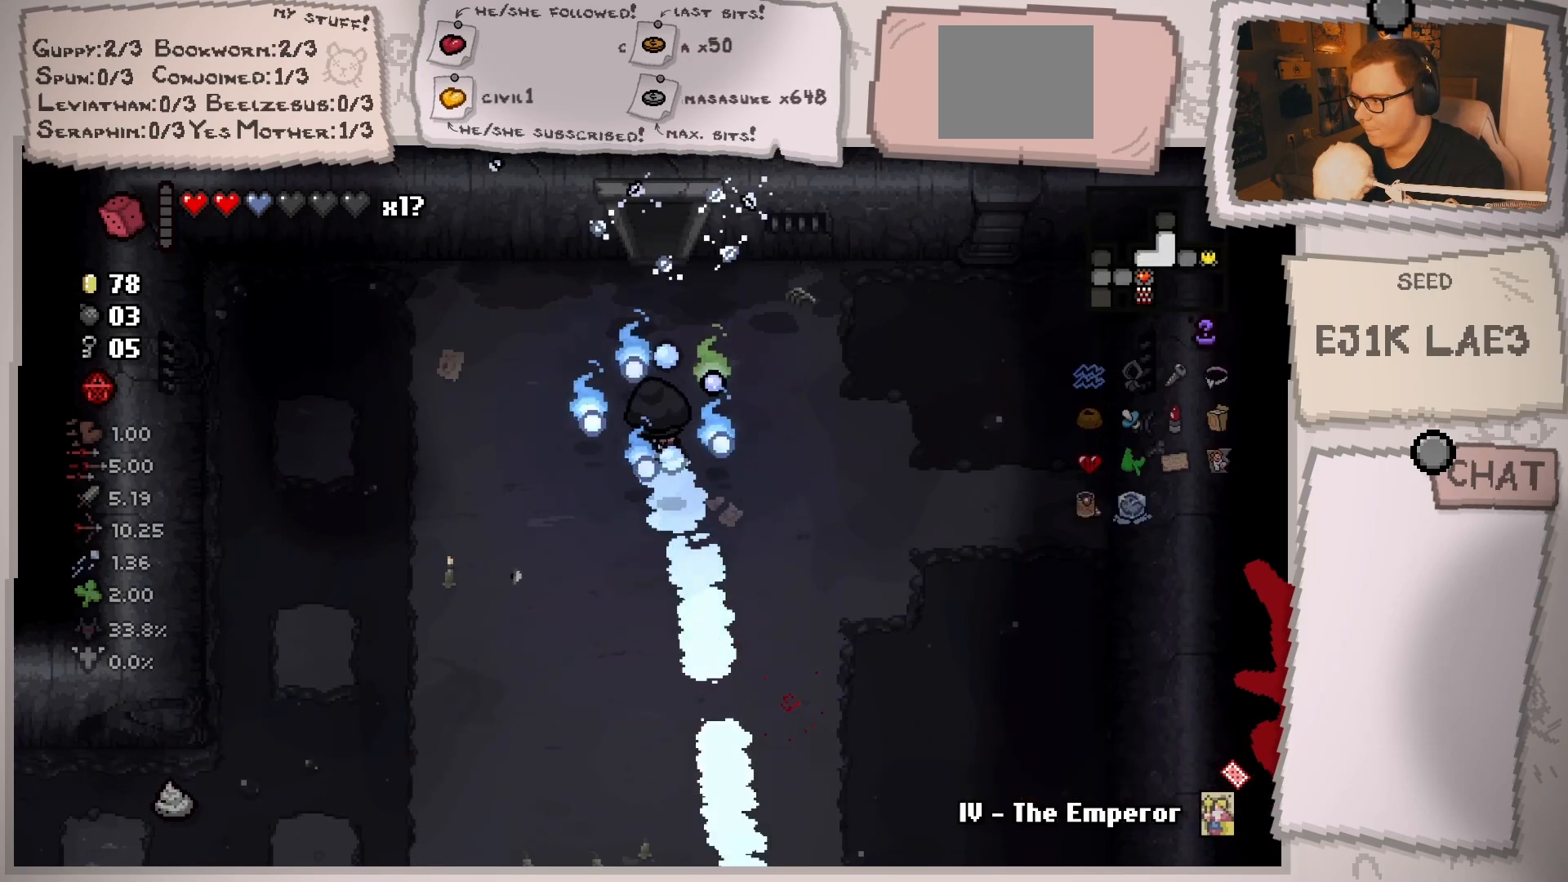
{"buttons": [], "left_stick": "up", "right_stick": "up", "events": []}
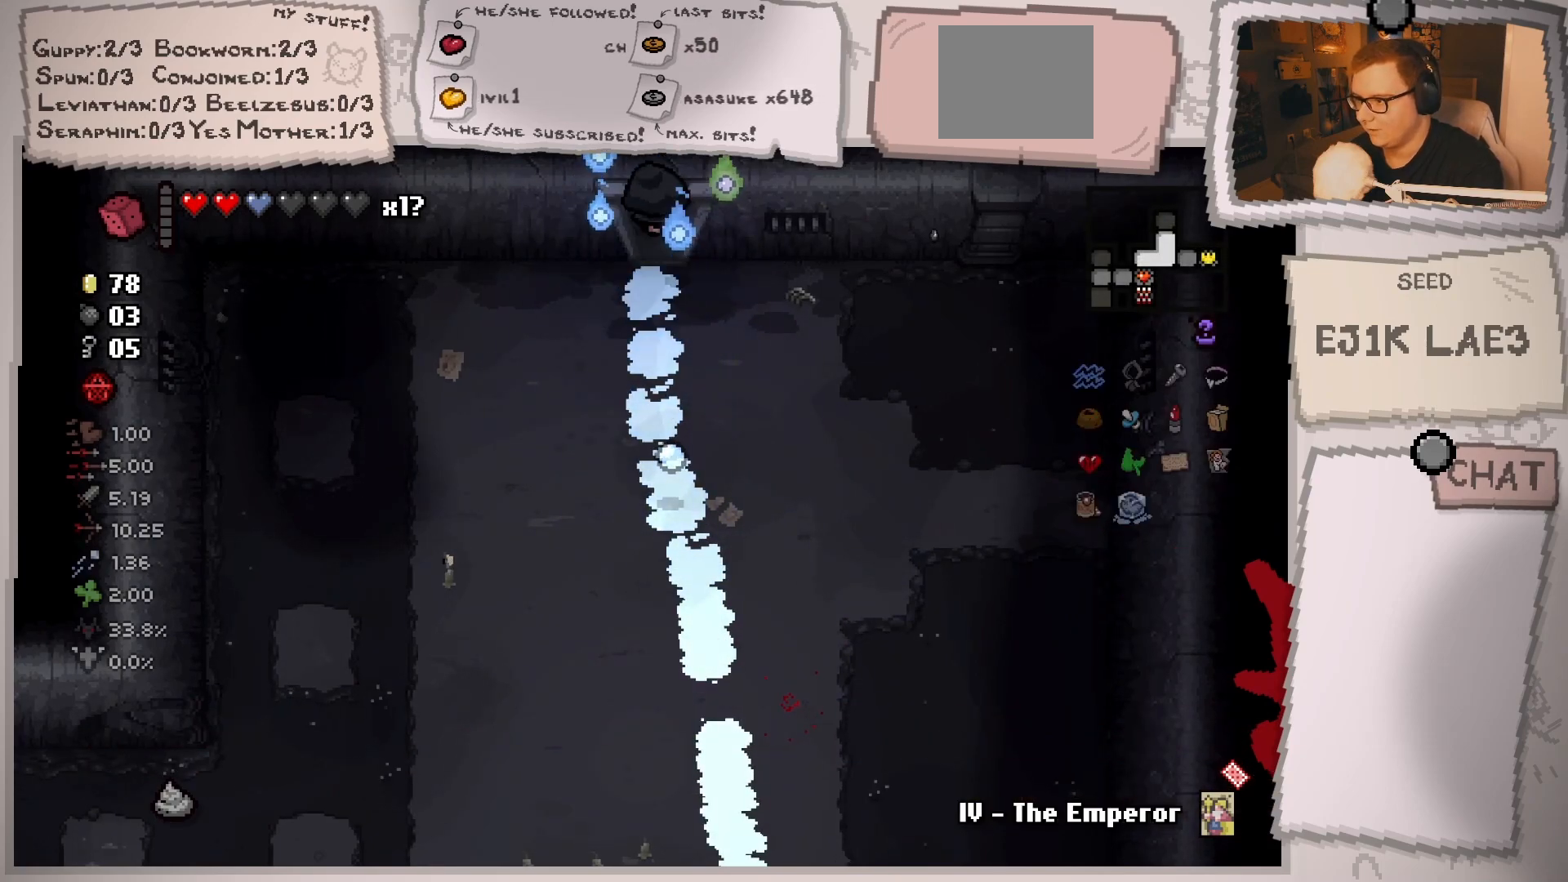
{"buttons": [], "left_stick": "center", "right_stick": "up", "events": [[184, "left_stick", "center"]]}
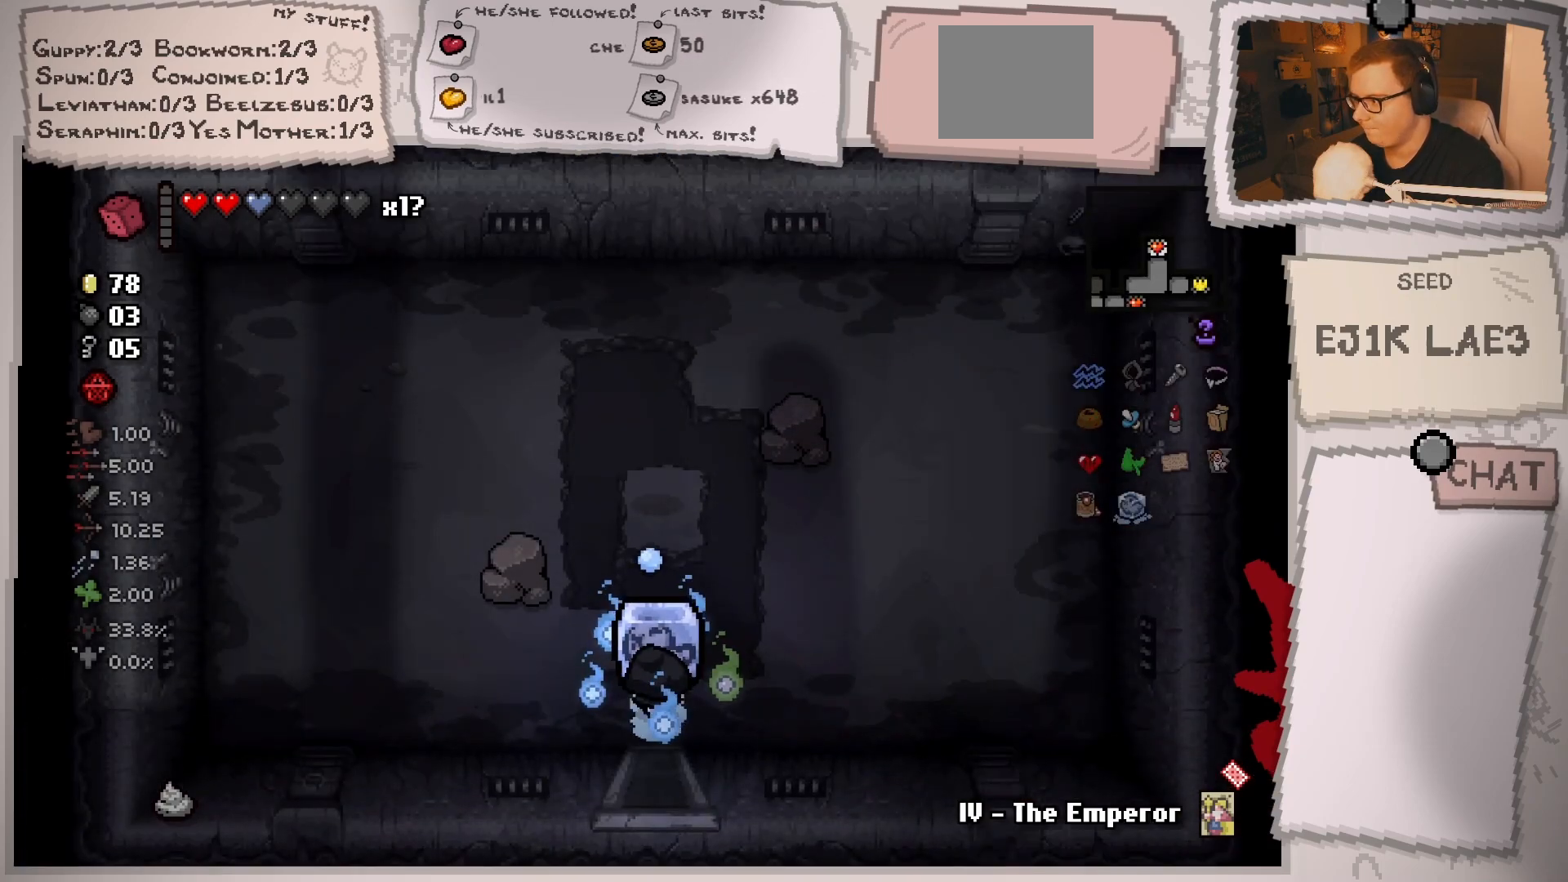
{"buttons": [], "left_stick": "left", "right_stick": "up", "events": [[166, "left_stick", "left"]]}
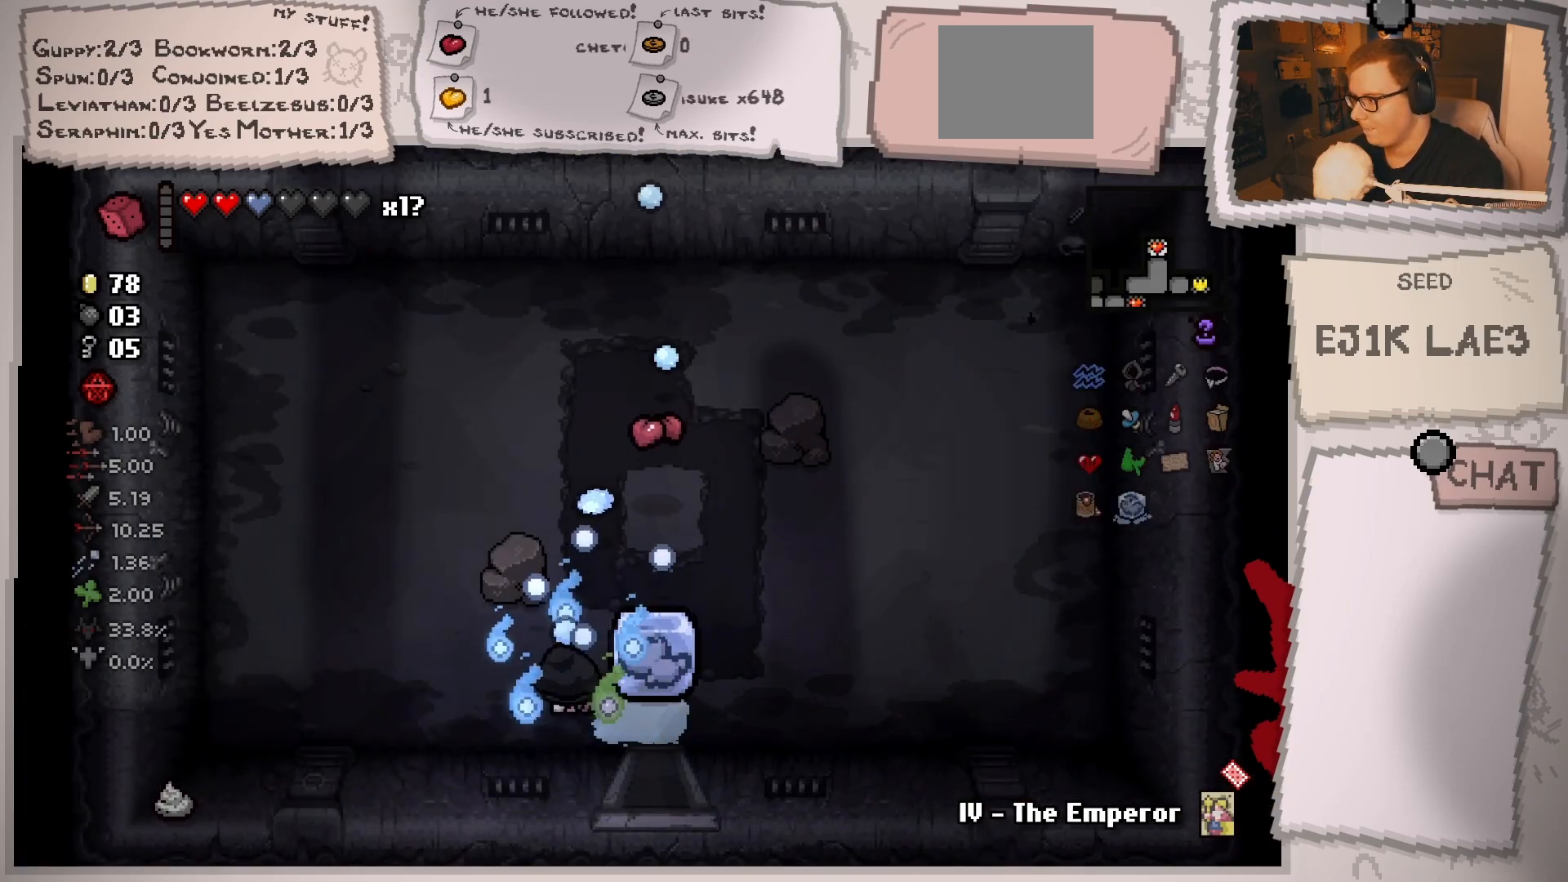
{"buttons": [], "left_stick": "up", "right_stick": "right", "events": [[117, "left_stick", "up-left"], [334, "left_stick", "up"], [334, "right_stick", "up-right"], [451, "right_stick", "right"]]}
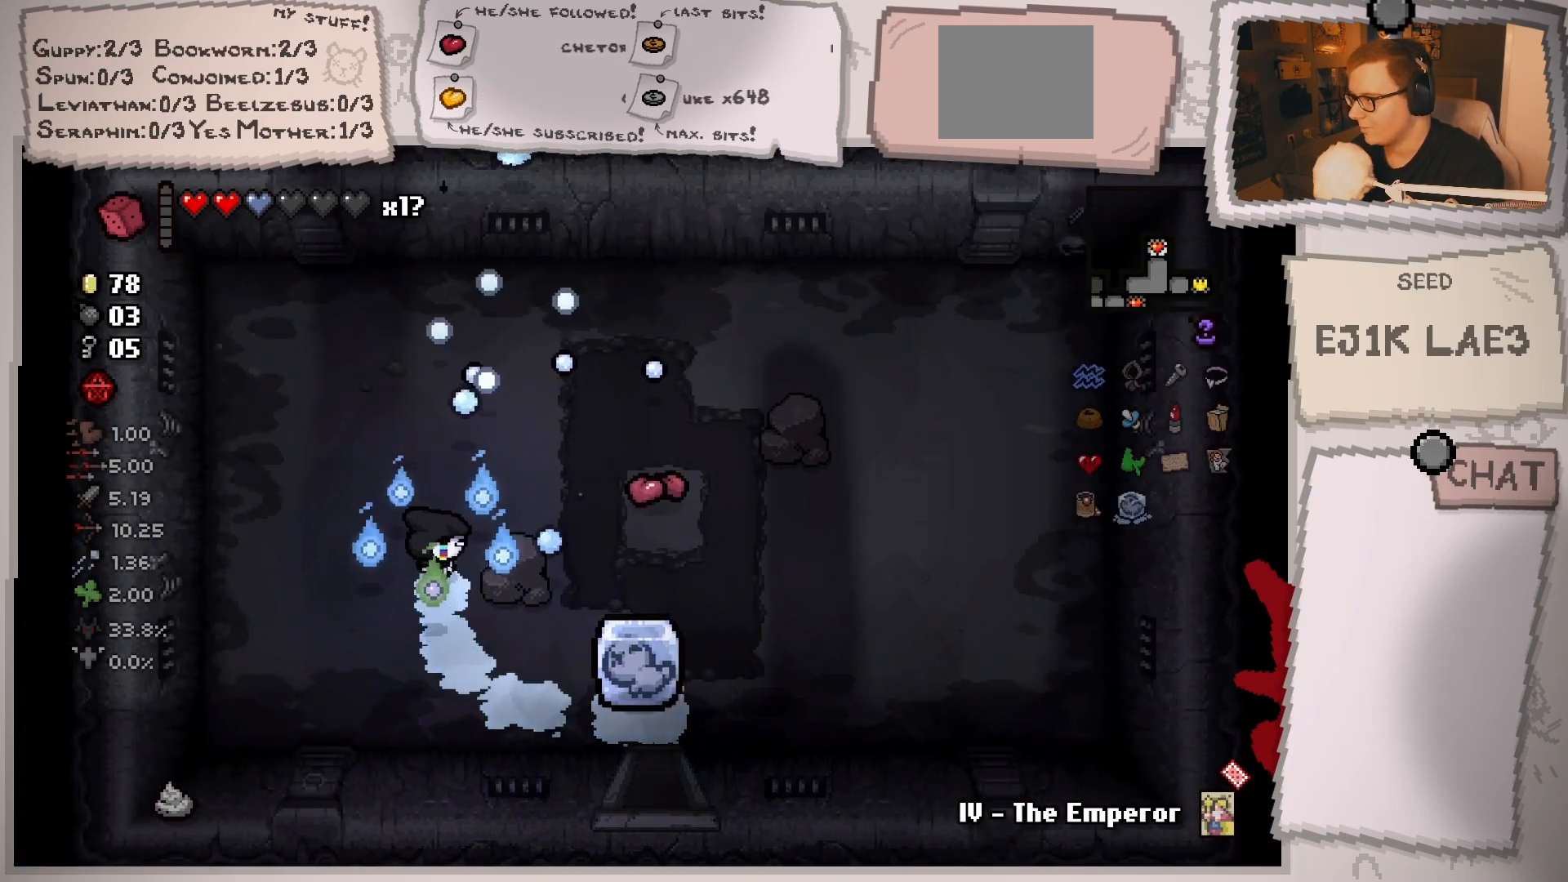
{"buttons": [], "left_stick": "down-right", "right_stick": "right", "events": [[66, "left_stick", "center"], [116, "left_stick", "down"], [317, "left_stick", "down-right"]]}
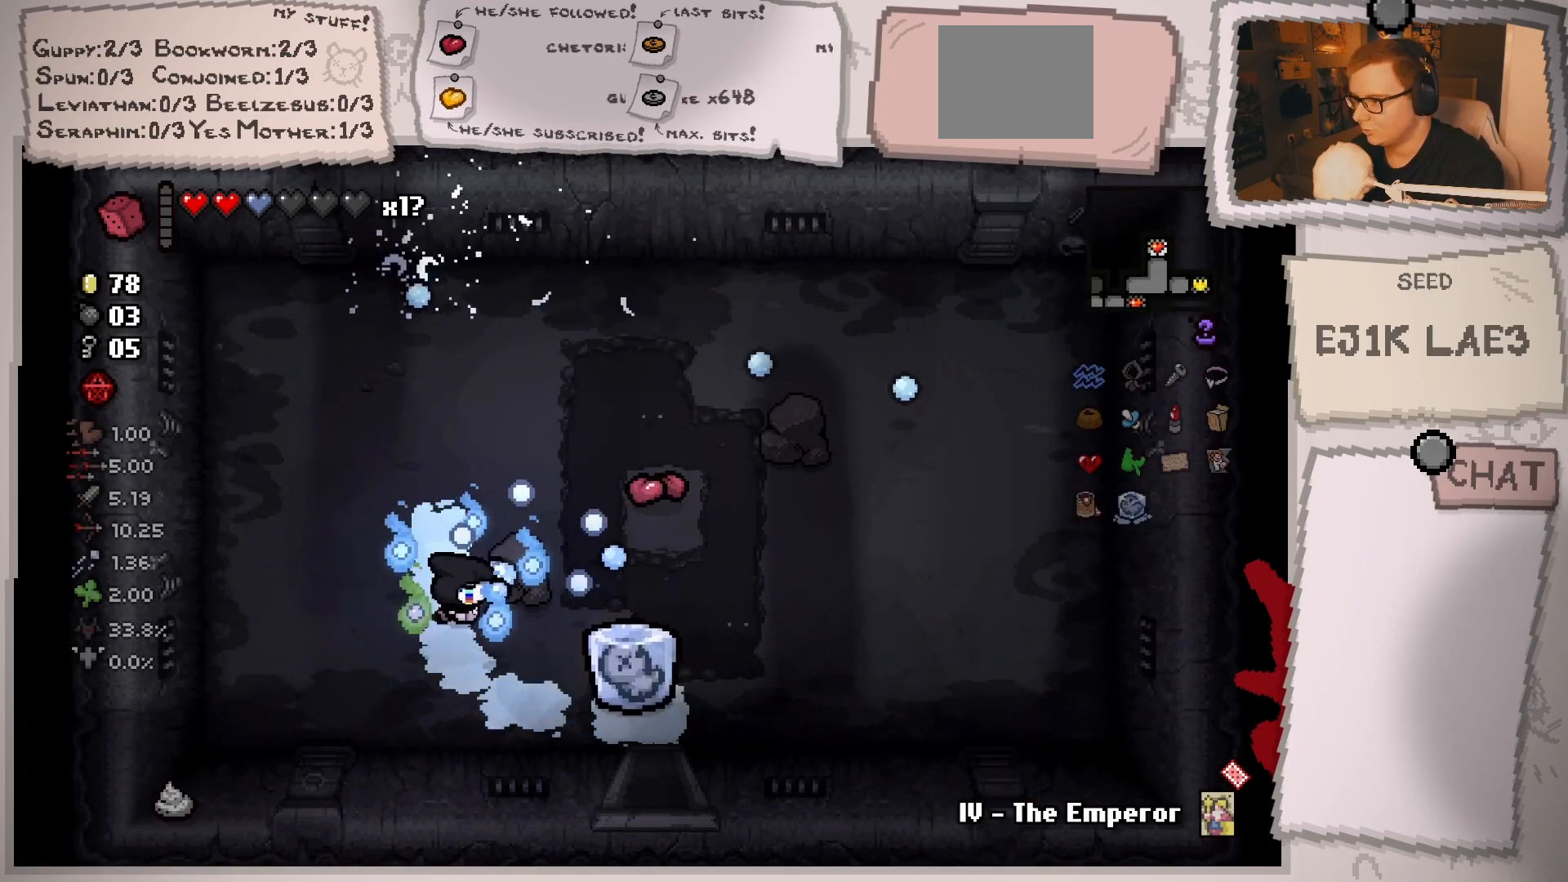
{"buttons": [], "left_stick": "down-right", "right_stick": "center", "events": [[50, "right_stick", "down-right"], [501, "right_stick", "center"]]}
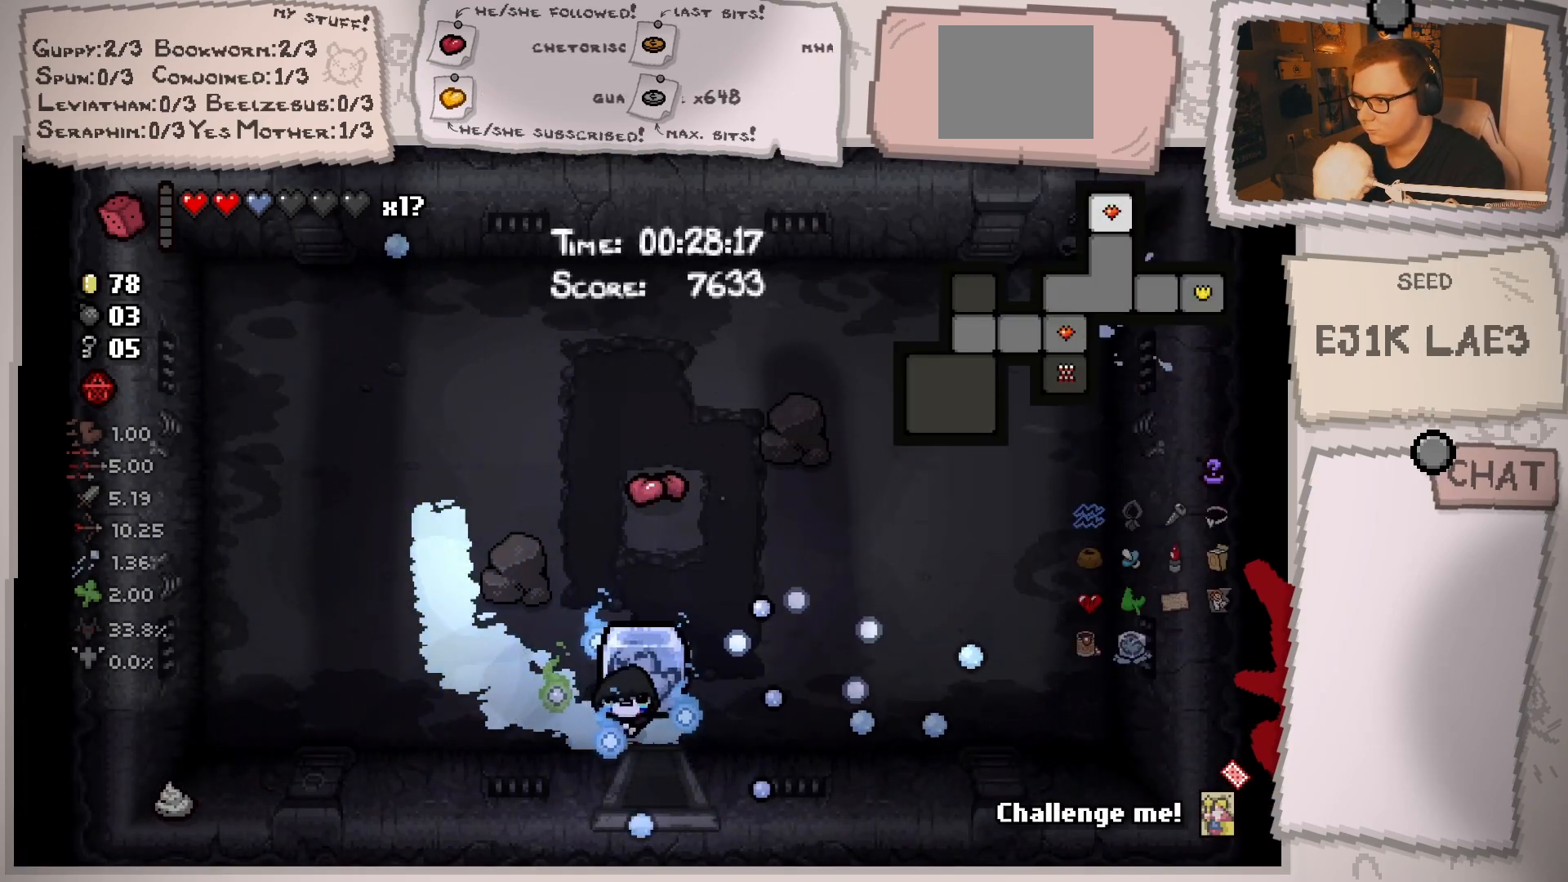
{"buttons": [], "left_stick": "down-right", "right_stick": "center", "events": [[83, "left_stick", "down"], [283, "left_stick", "down-right"]]}
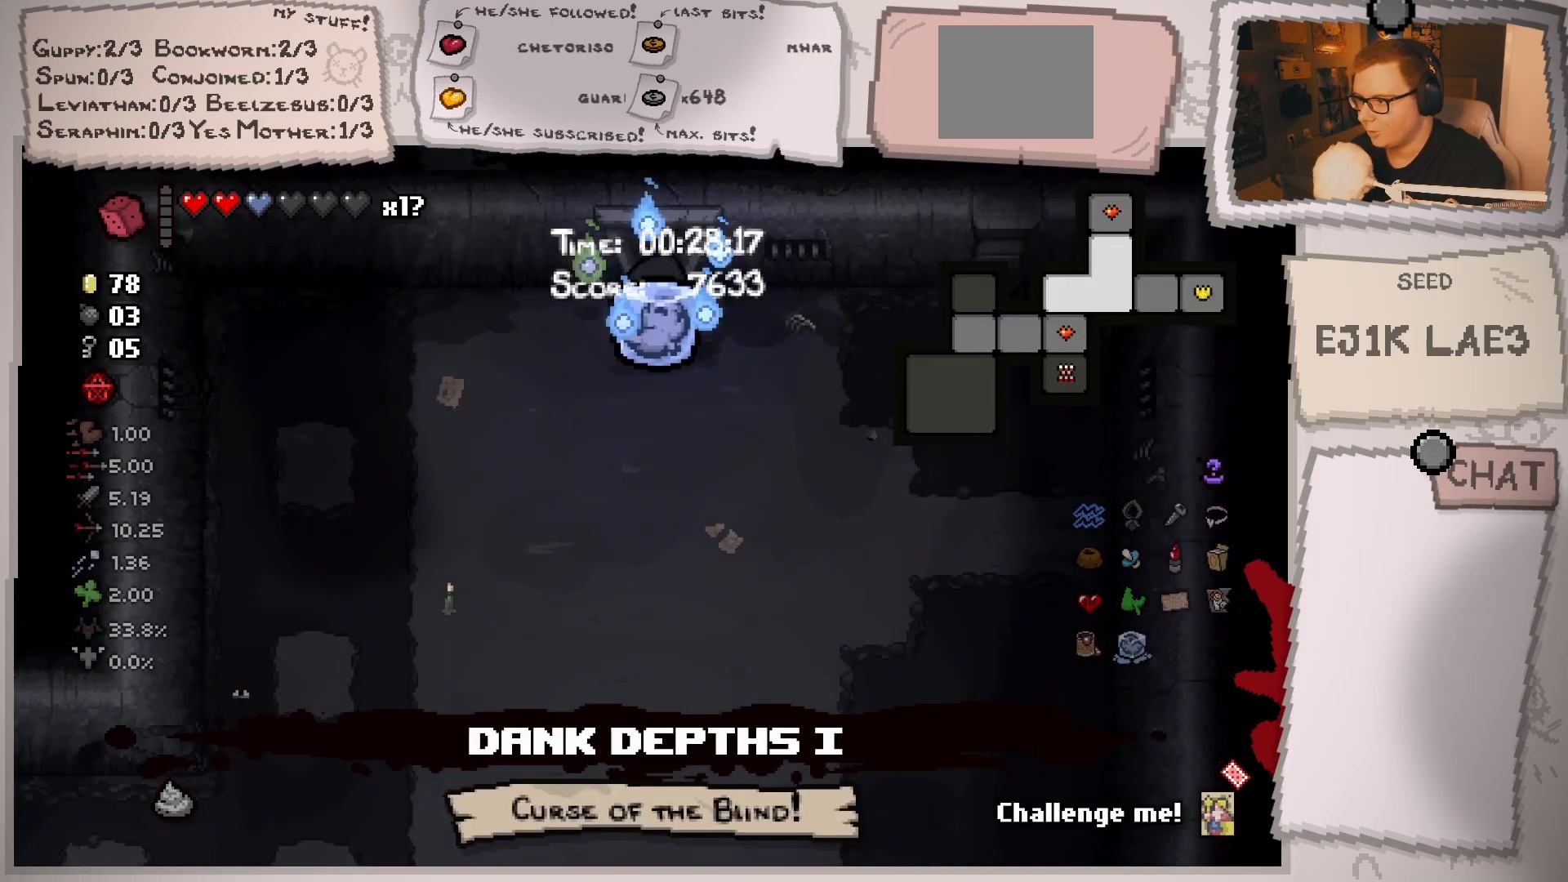
{"buttons": [], "left_stick": "down", "right_stick": "center", "events": [[50, "left_stick", "down"]]}
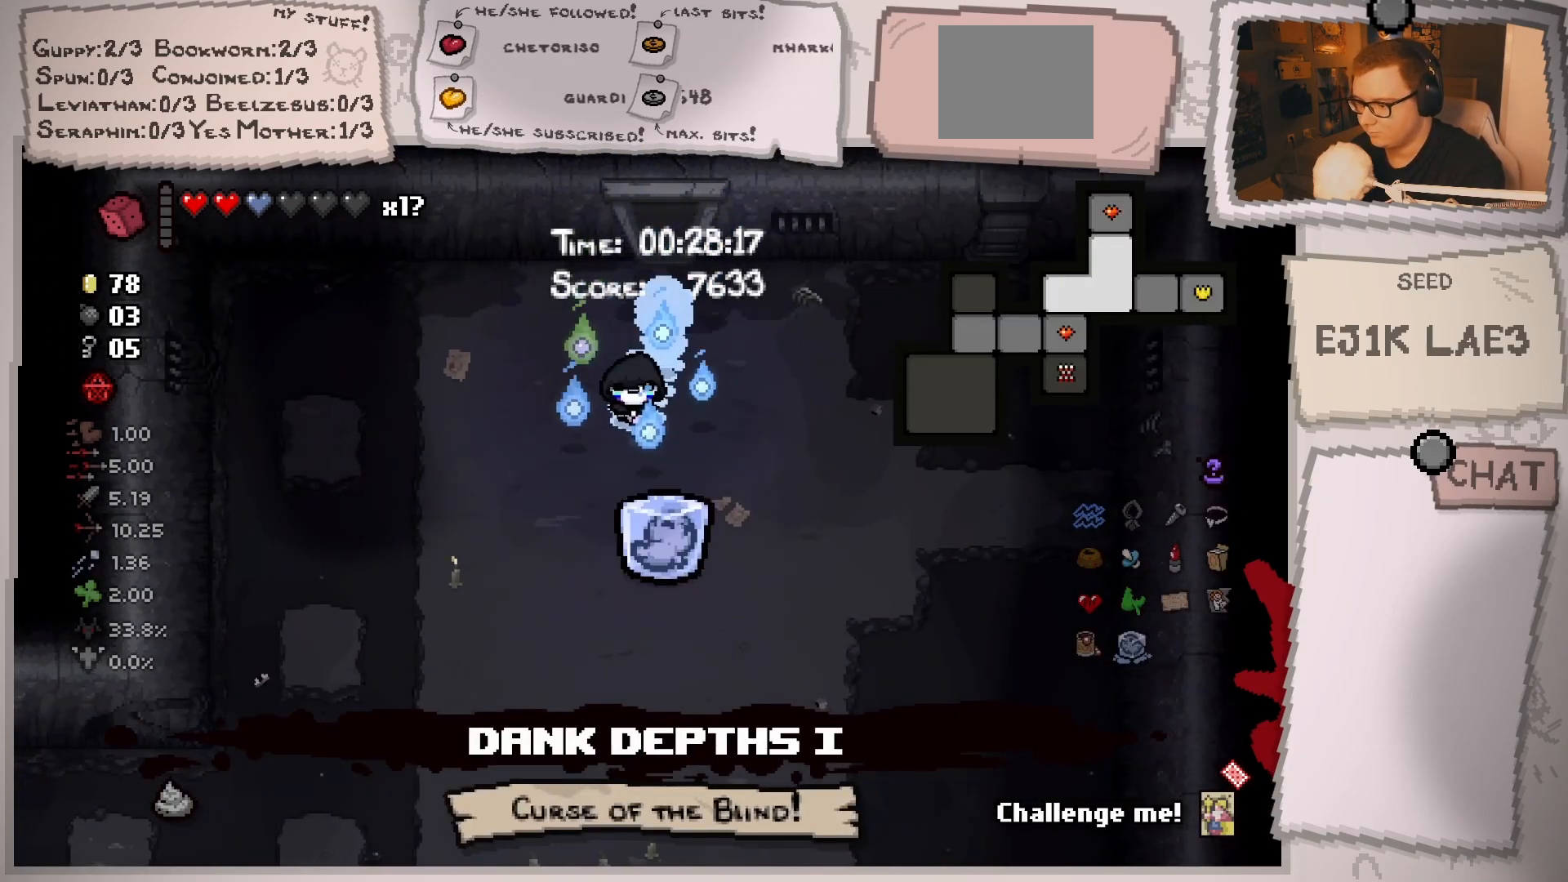
{"buttons": [], "left_stick": "down", "right_stick": "left", "events": [[16, "right_stick", "left"]]}
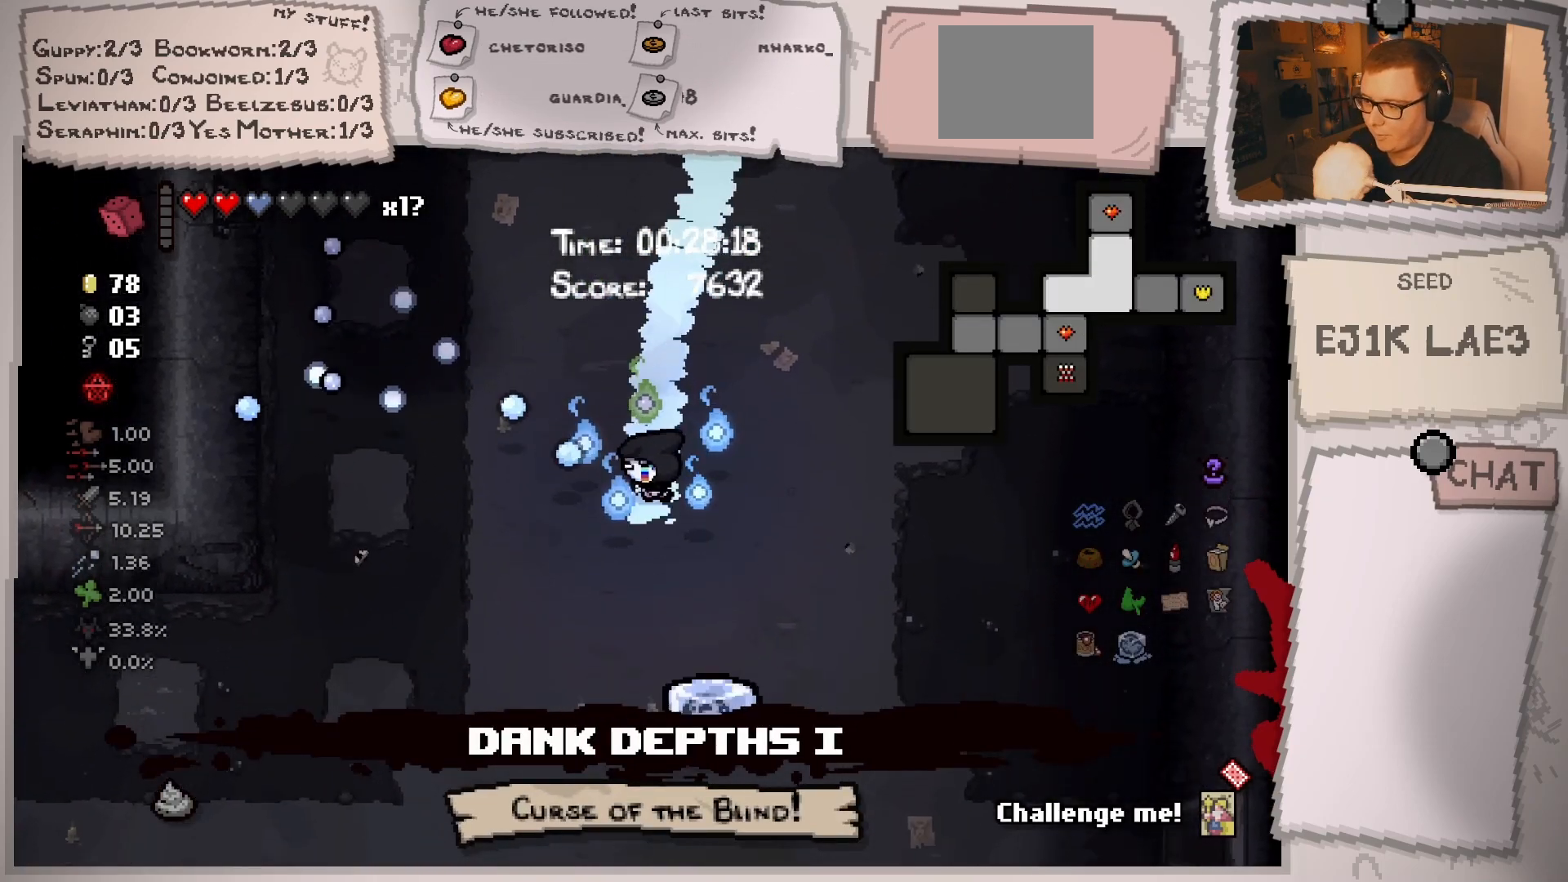
{"buttons": [], "left_stick": "down", "right_stick": "left", "events": []}
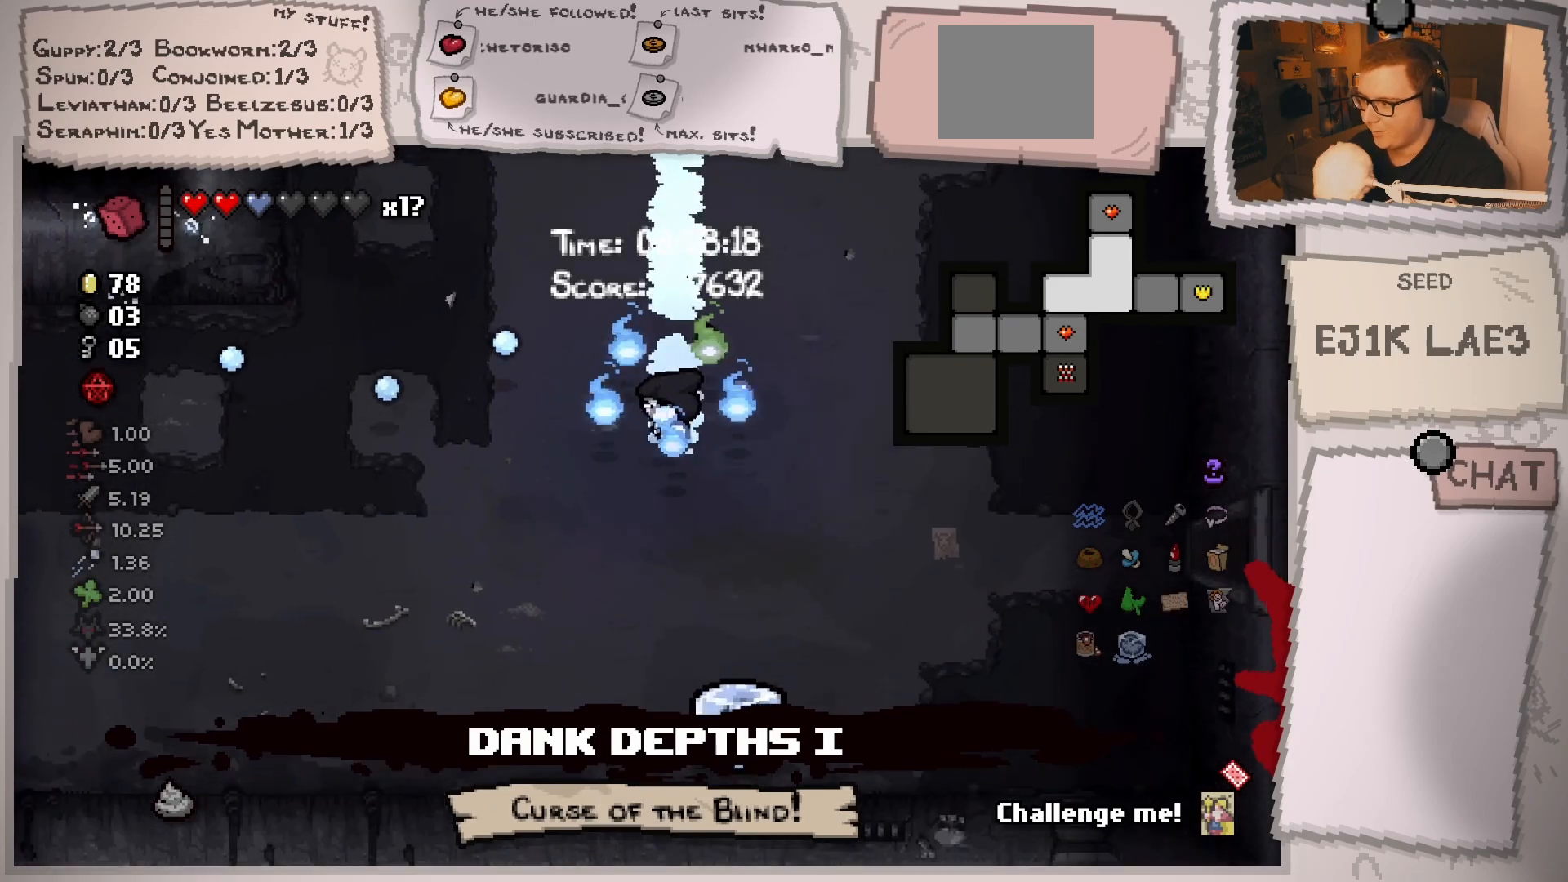
{"buttons": [], "left_stick": "left", "right_stick": "left", "events": [[83, "left_stick", "down-left"], [483, "left_stick", "left"]]}
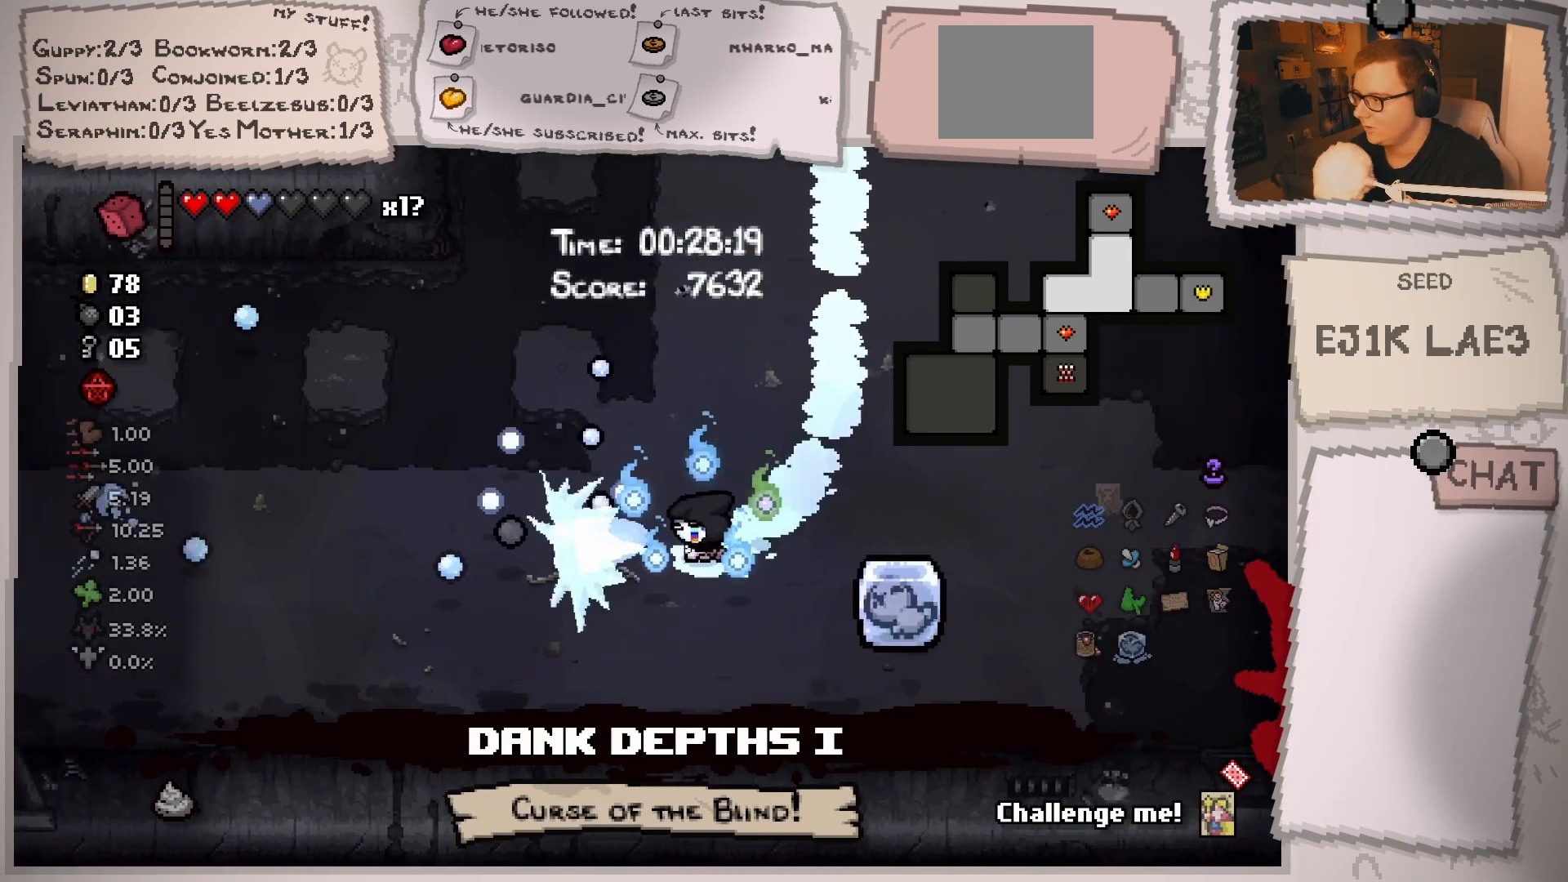
{"buttons": [], "left_stick": "left", "right_stick": "left", "events": []}
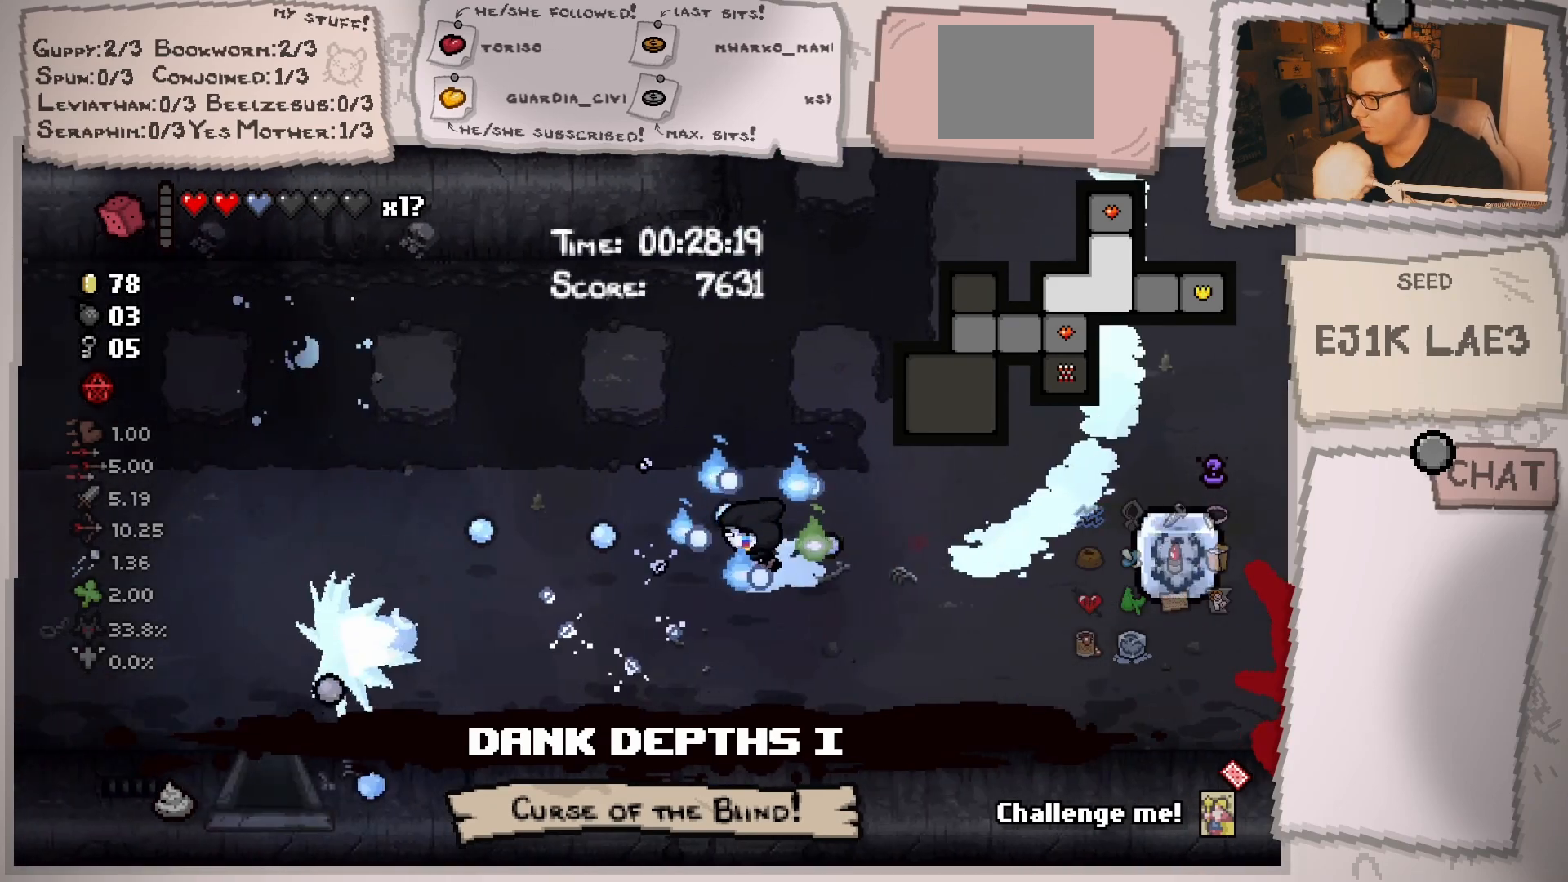
{"buttons": [], "left_stick": "left", "right_stick": "center", "events": [[166, "right_stick", "center"]]}
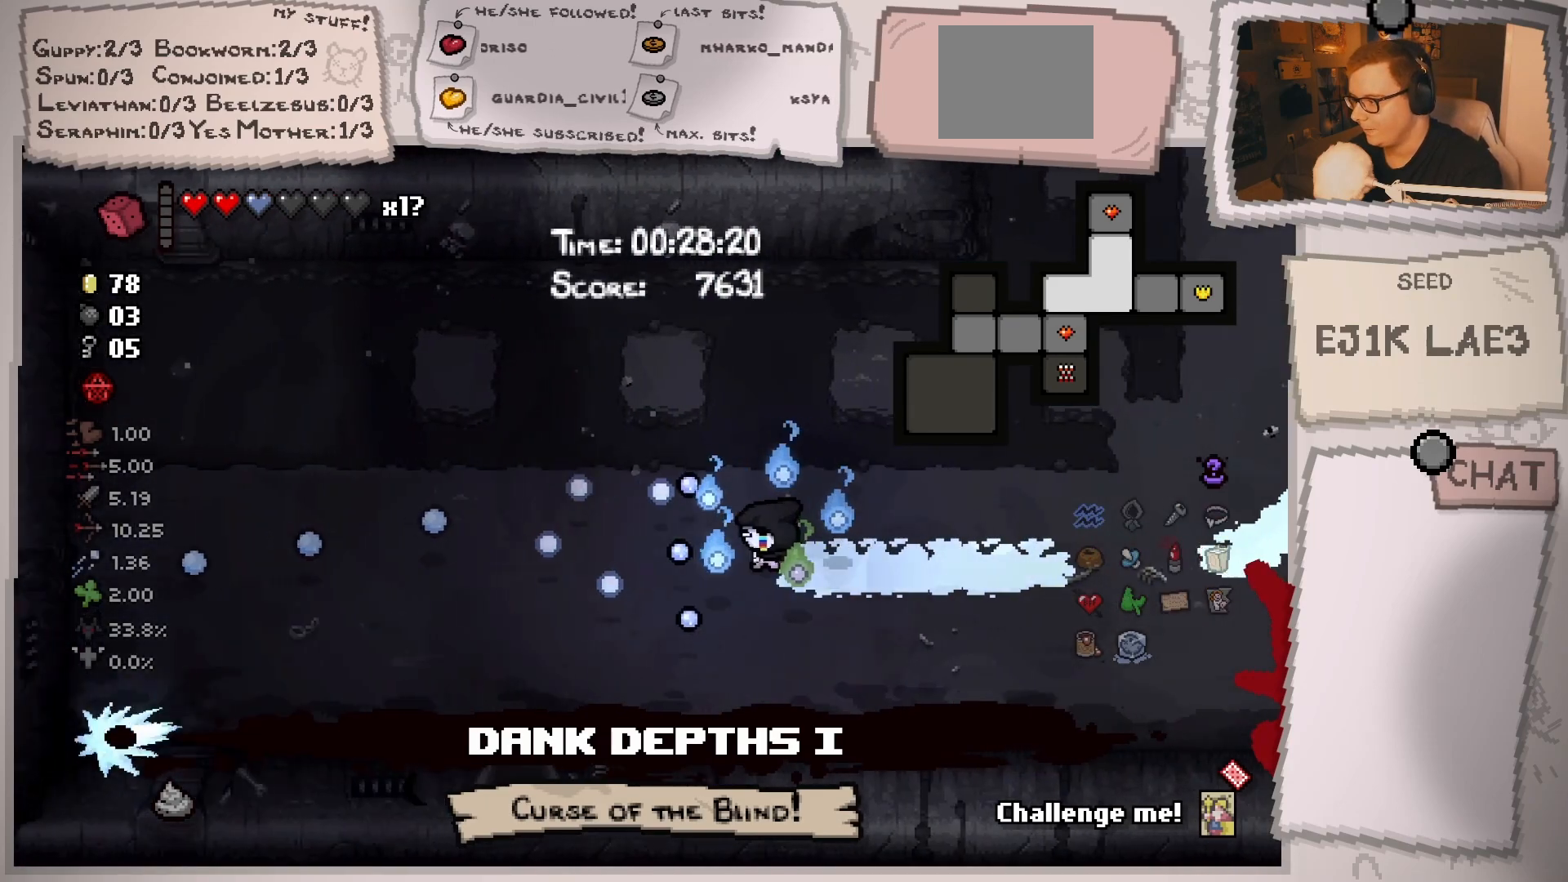
{"buttons": ["SELECT"], "left_stick": "down", "right_stick": "center", "events": [[67, "left_stick", "down-left"], [384, "SELECT", "down"], [417, "left_stick", "down"]]}
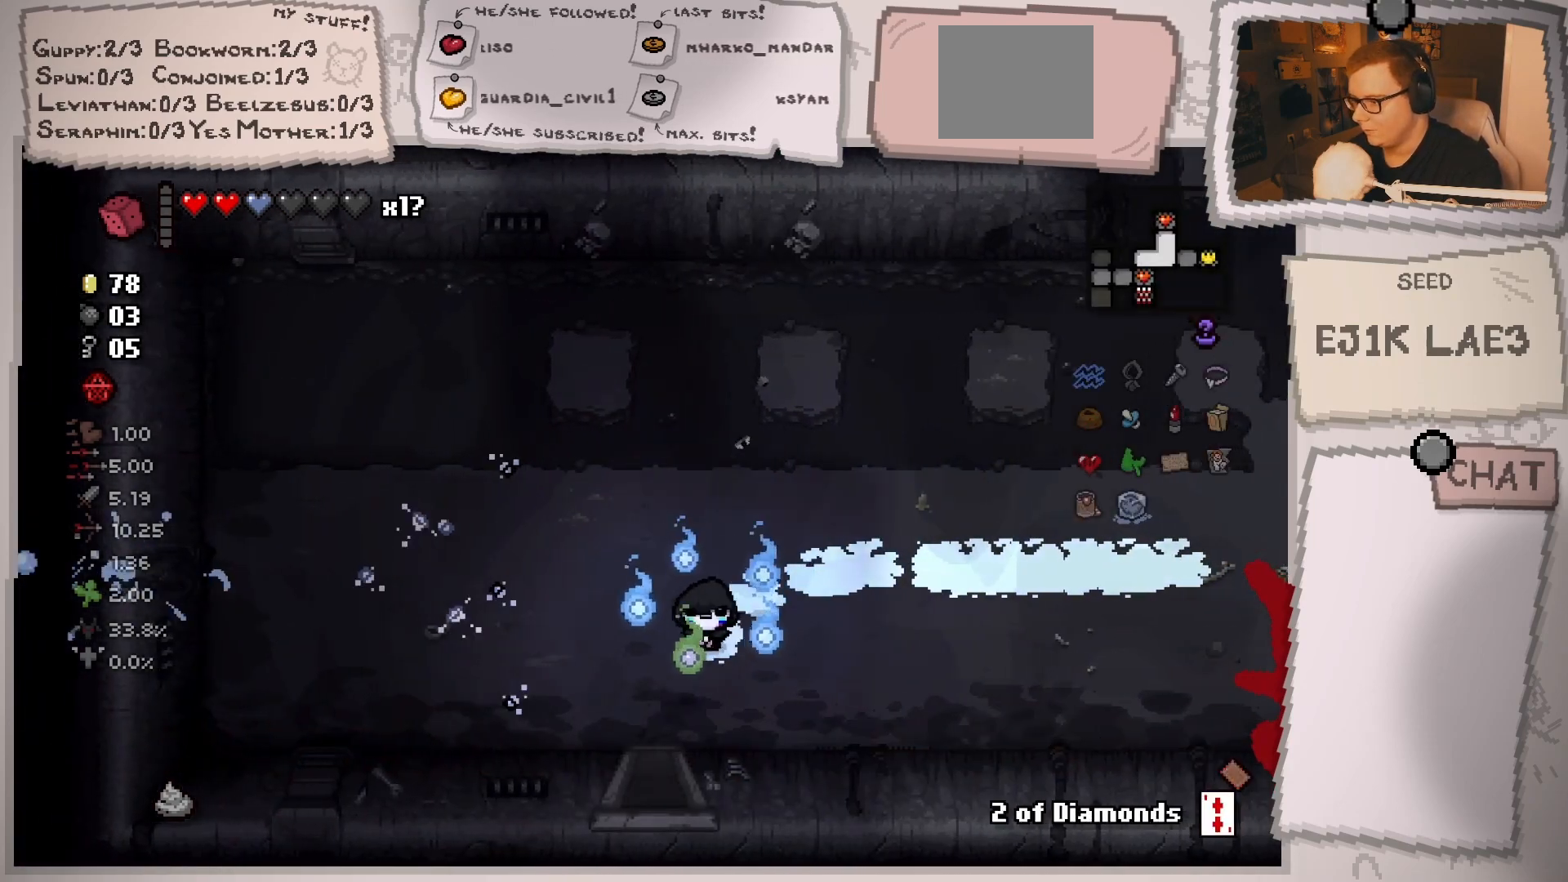
{"buttons": [], "left_stick": "down", "right_stick": "center", "events": [[33, "SELECT", "up"]]}
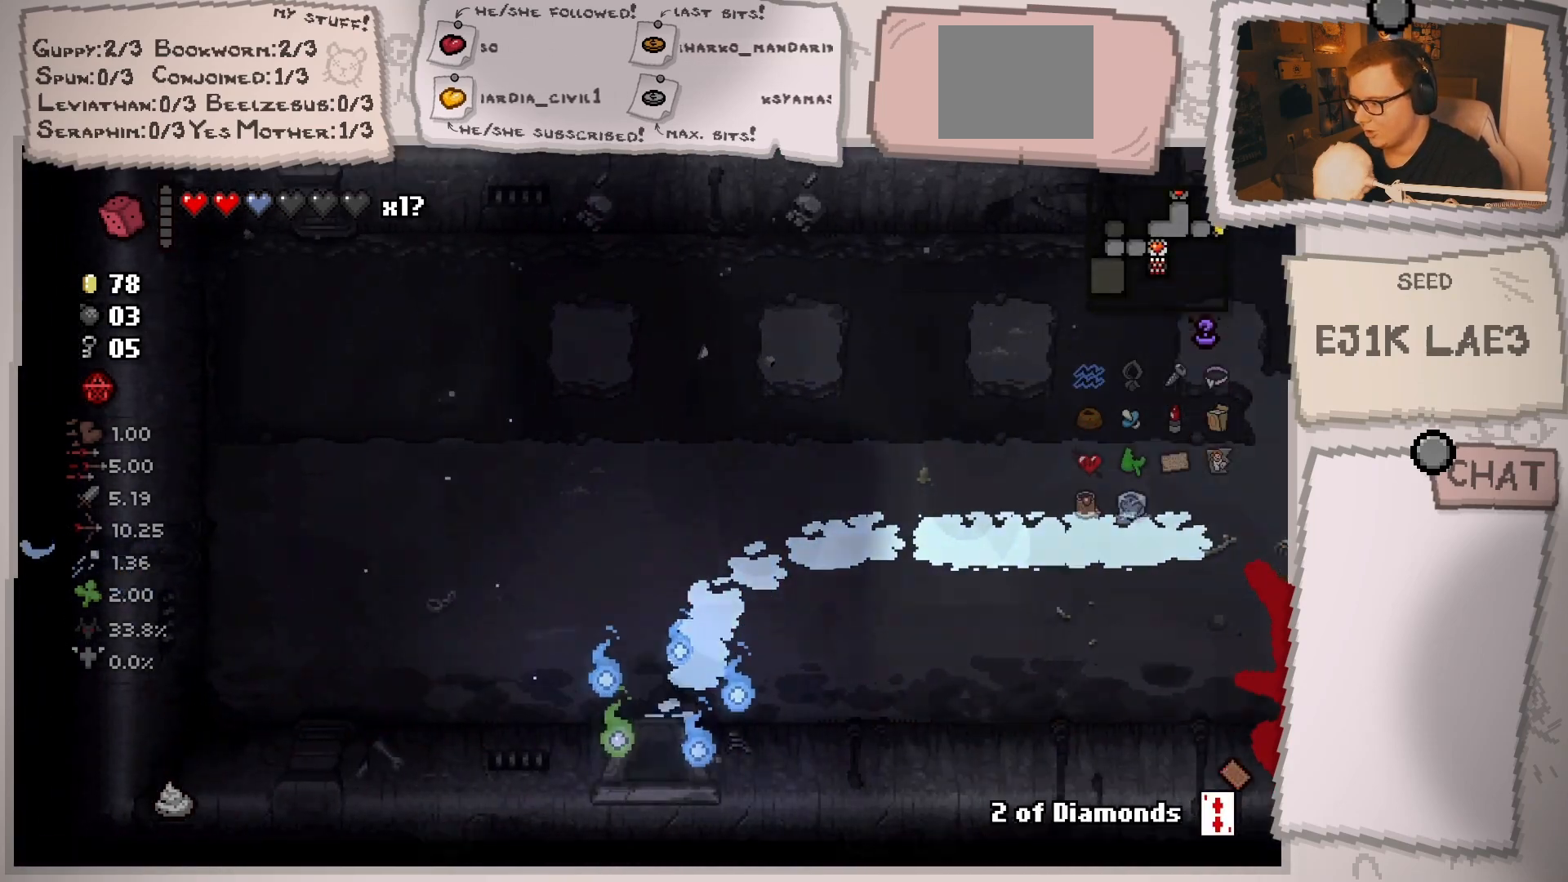
{"buttons": [], "left_stick": "down-left", "right_stick": "center", "events": [[100, "left_stick", "center"], [234, "left_stick", "down"], [401, "left_stick", "down-left"]]}
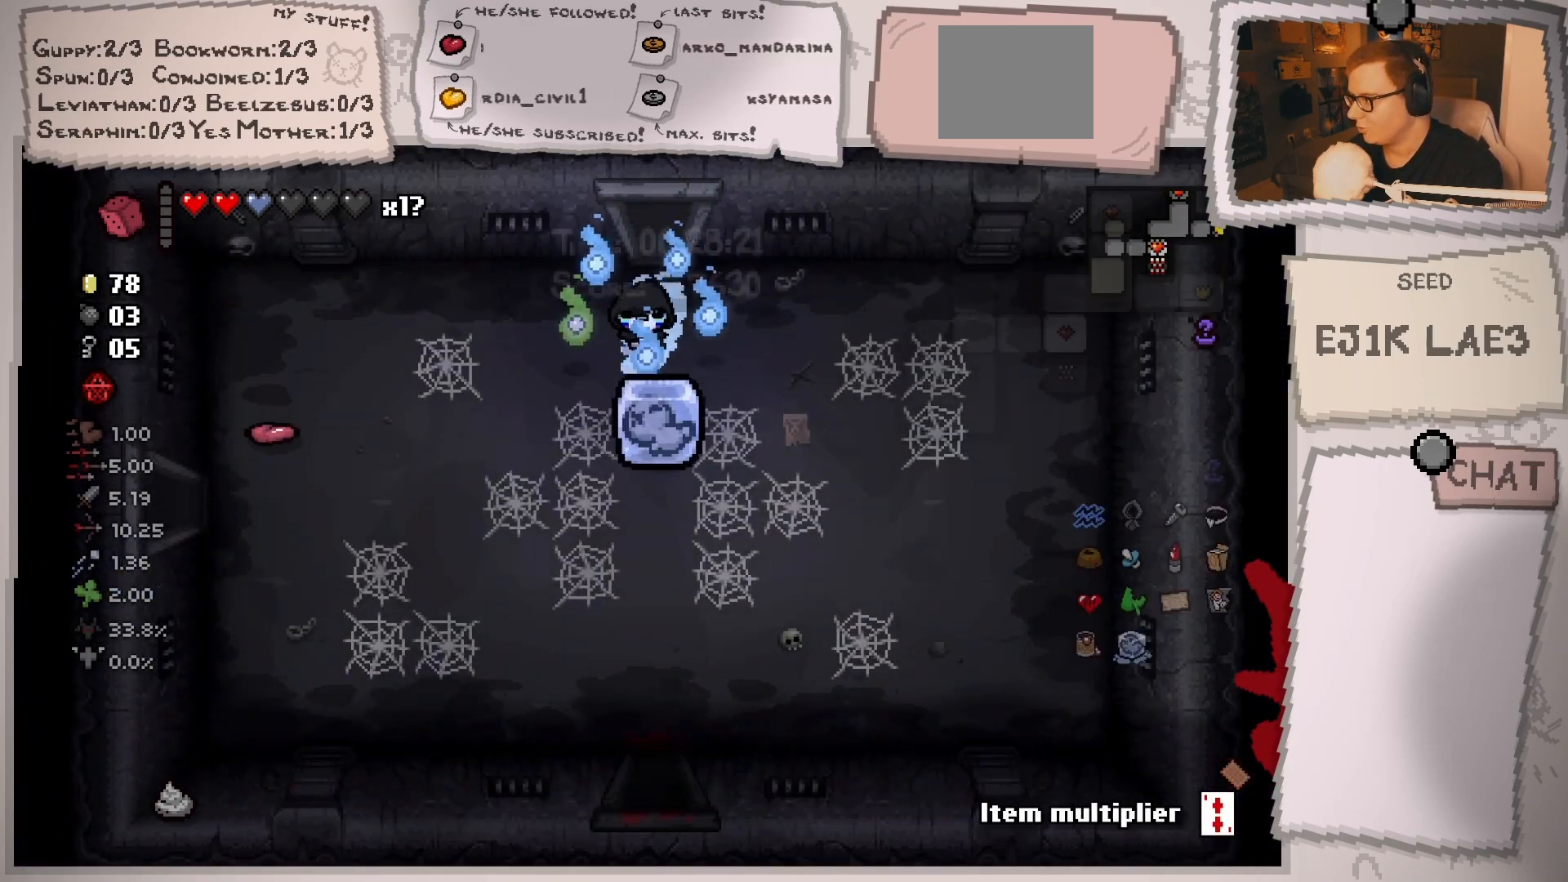
{"buttons": [], "left_stick": "down-left", "right_stick": "center", "events": []}
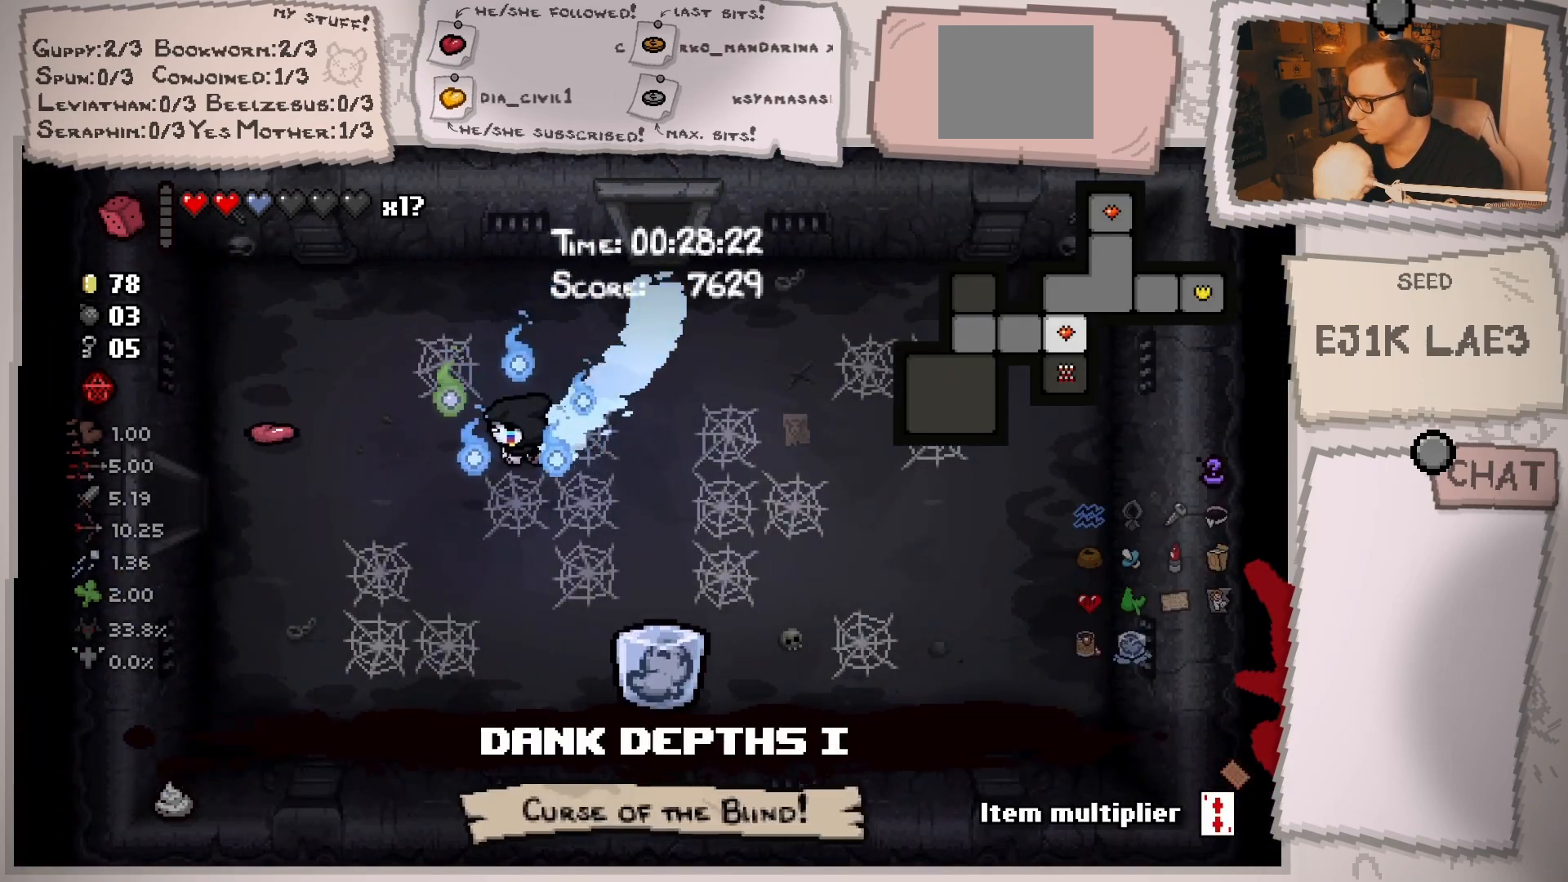
{"buttons": [], "left_stick": "down-right", "right_stick": "center", "events": [[100, "left_stick", "down"], [200, "left_stick", "down-right"]]}
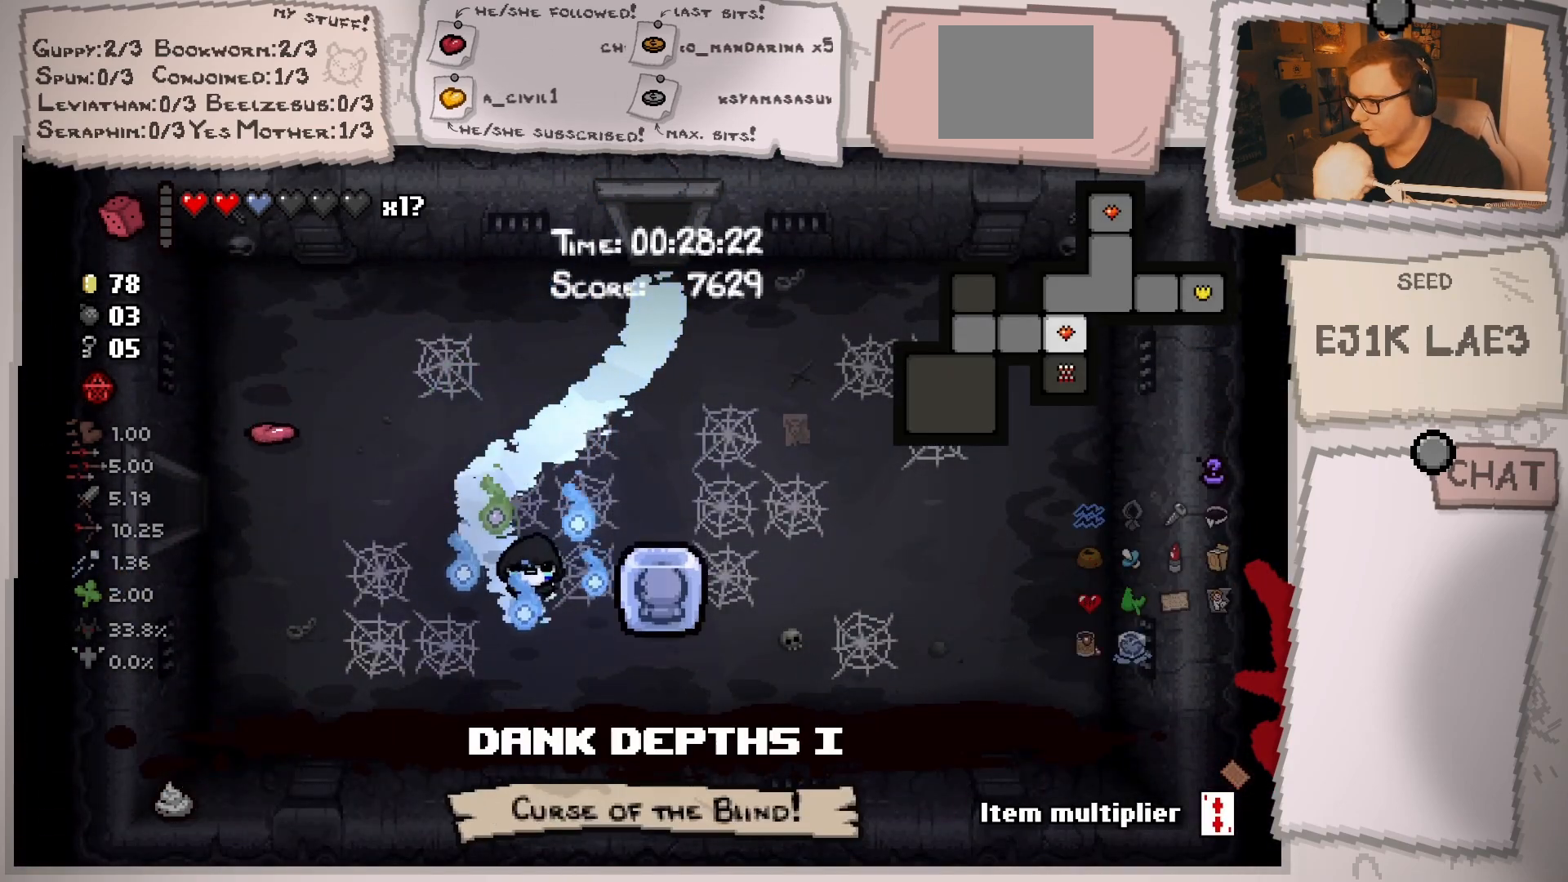
{"buttons": [], "left_stick": "left", "right_stick": "center", "events": [[267, "left_stick", "down-left"], [350, "left_stick", "left"]]}
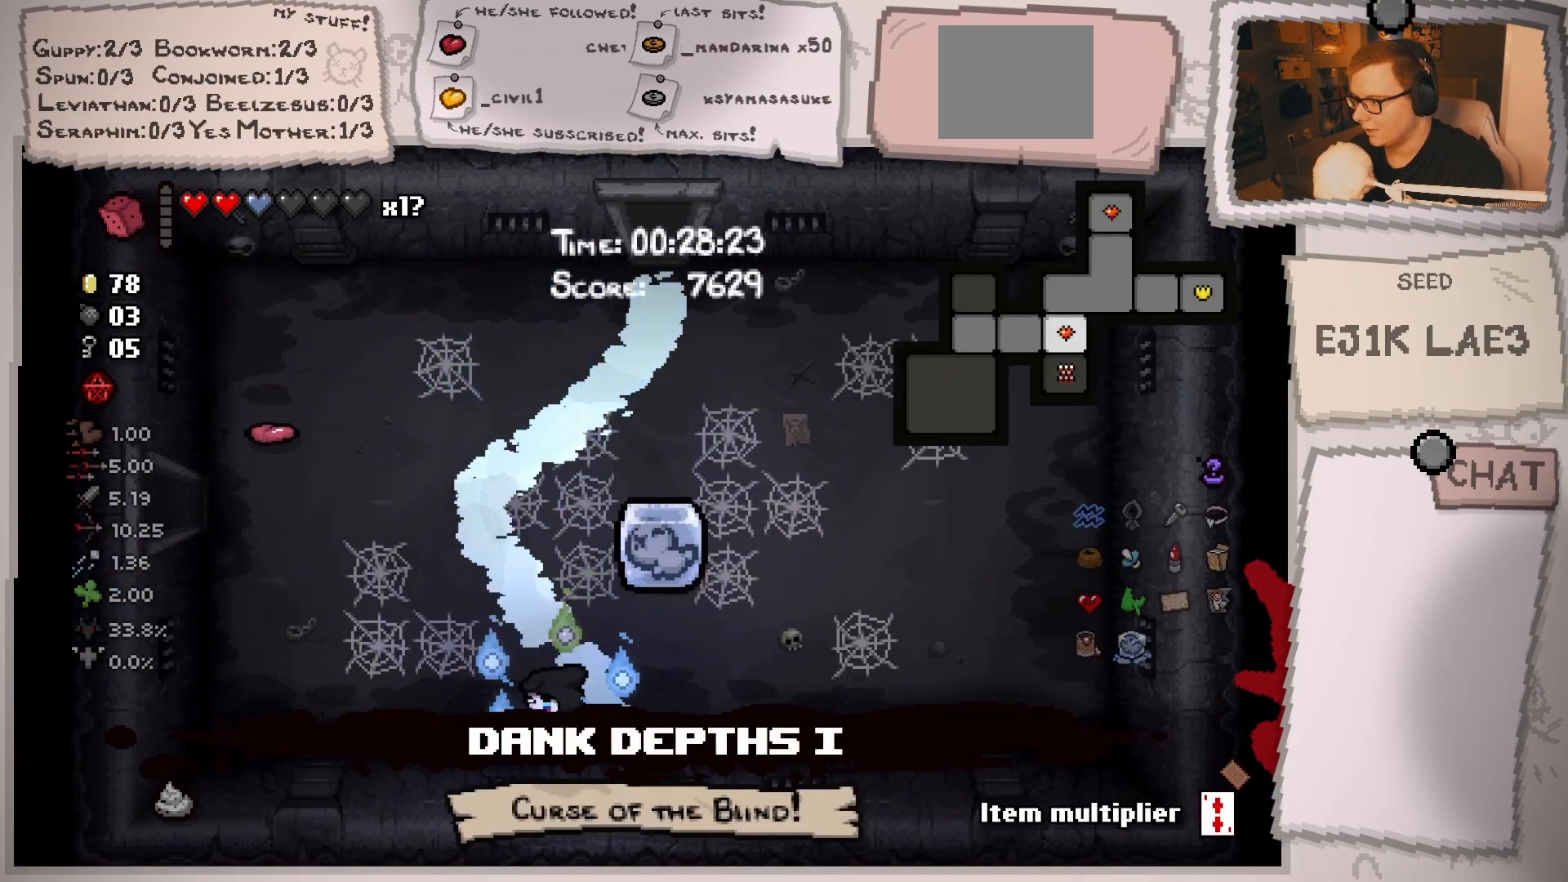
{"buttons": [], "left_stick": "up-left", "right_stick": "center", "events": [[17, "left_stick", "up-left"]]}